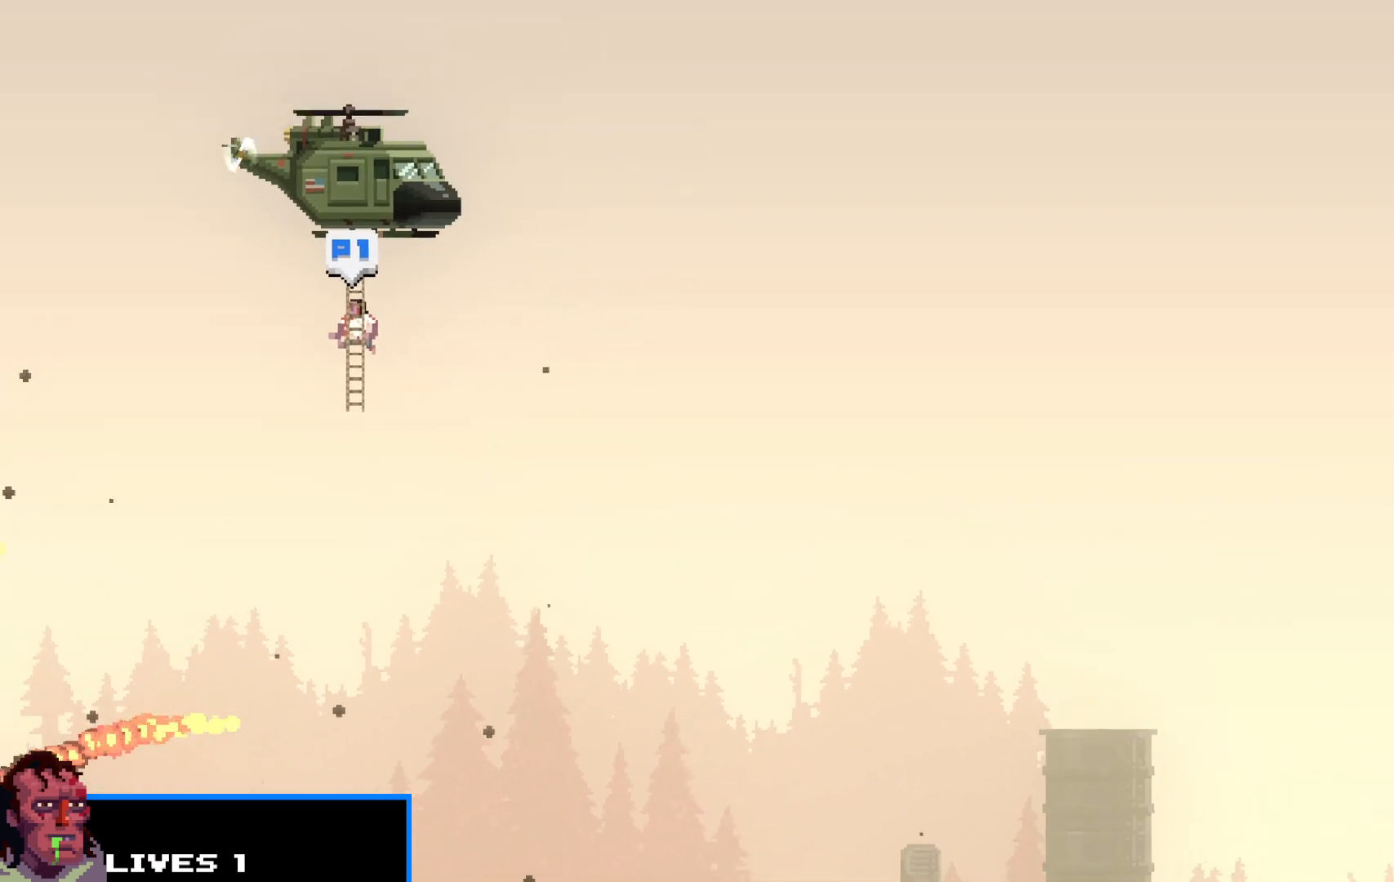
Gameplay with keyboard; each line is a JSON object with the keys held at the frame after it. "events" lists presses ("down") and releases ("up") of "c", "d", "down", "e", "escape", "f", "left", "q", "r", "right", "s", "shift", "up", "v", "w", "x" and "z" between this image and that frame as [ms after this image, input, new state], when the widget could be followed in between. No other keys are recorded. Mouse input is not recorded.
{"keys": ["shift", "z"], "events": [[67, "z", "down"], [117, "z", "up"], [217, "z", "down"], [267, "z", "up"], [350, "z", "down"], [450, "z", "up"], [500, "z", "down"]]}
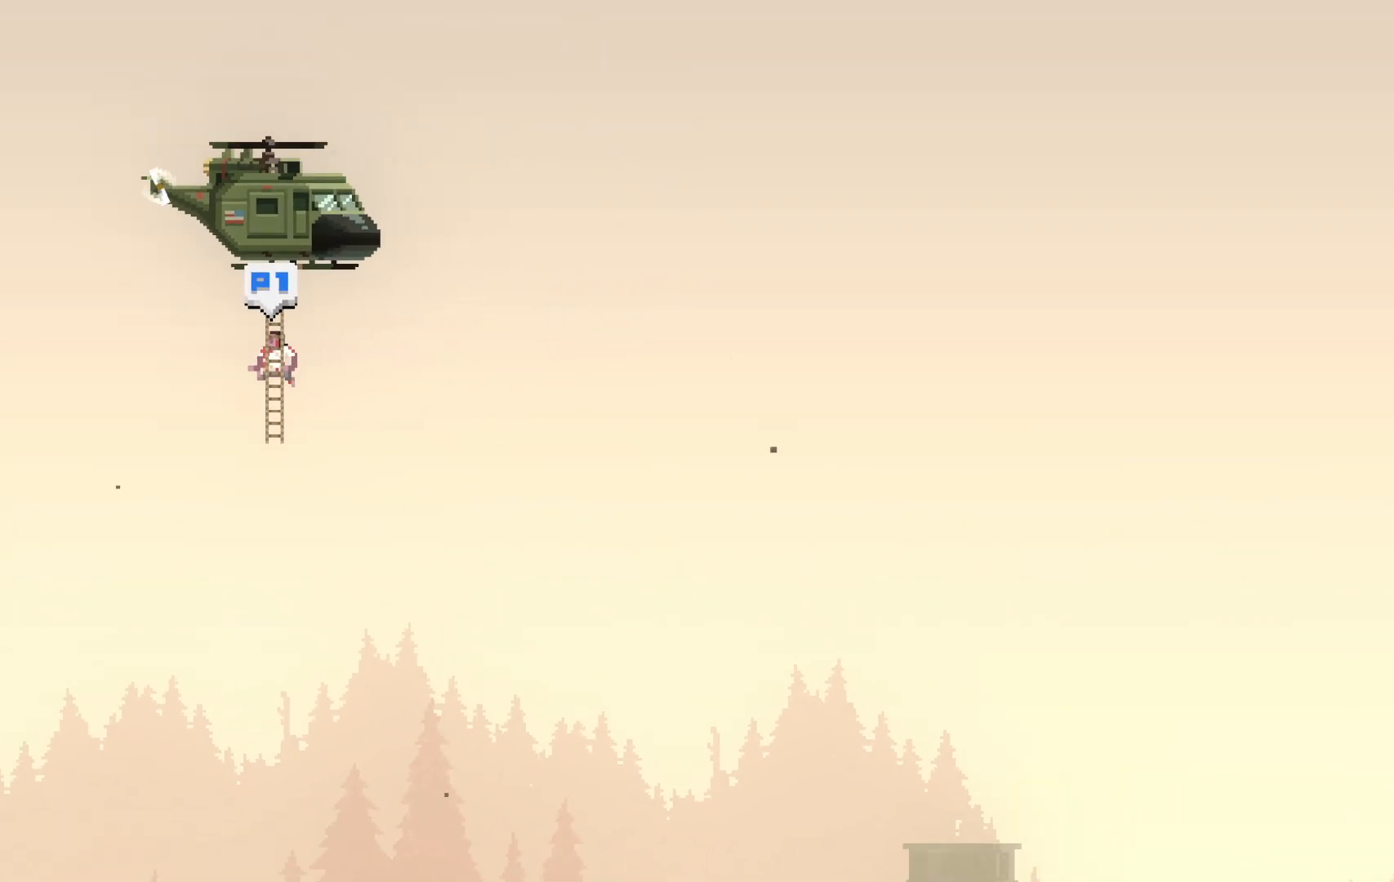
{"keys": ["shift", "z"], "events": [[83, "z", "up"], [183, "z", "down"], [233, "z", "up"], [317, "z", "down"], [417, "z", "up"], [467, "z", "down"]]}
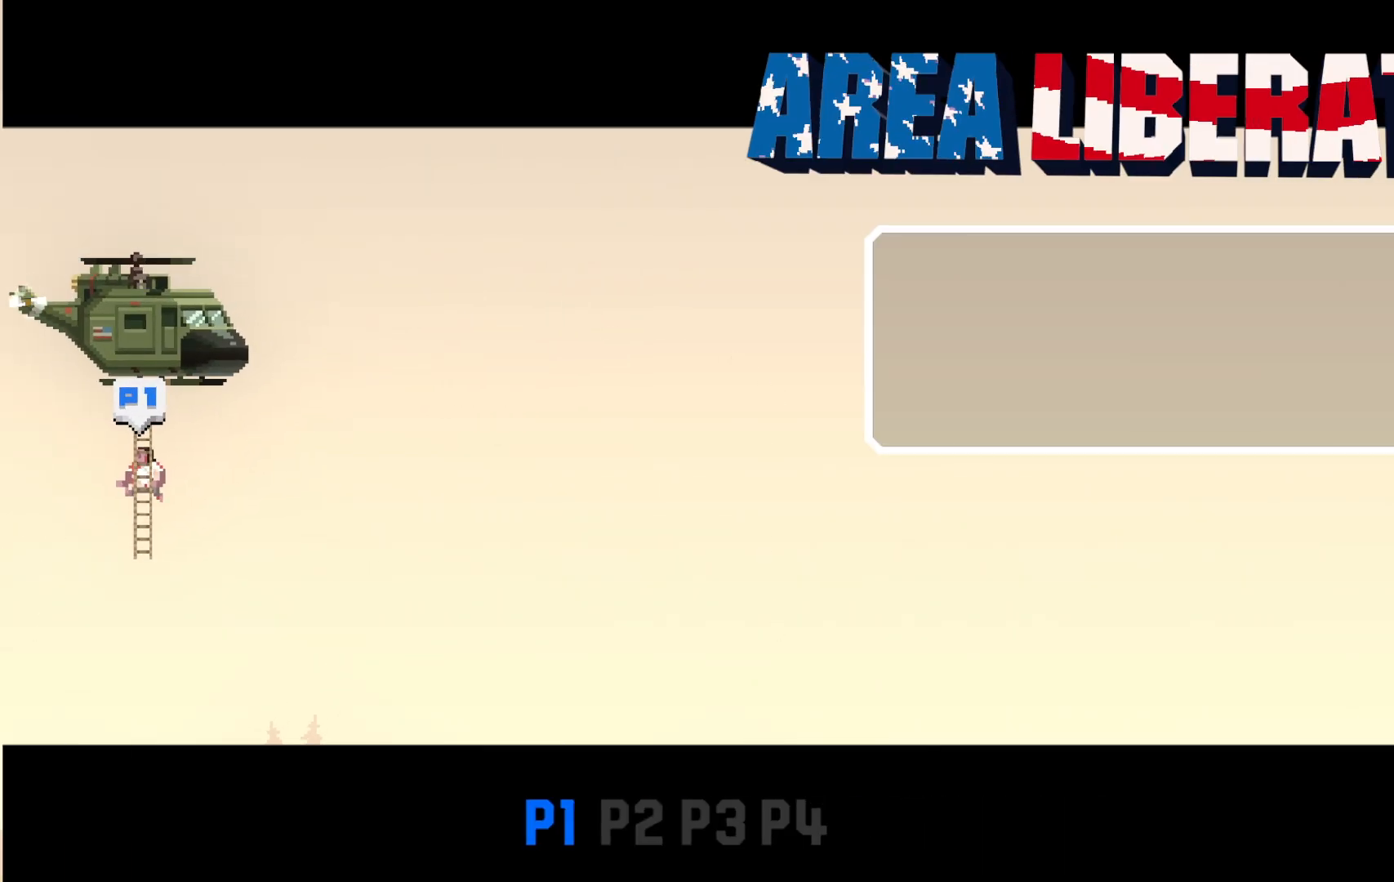
{"keys": ["shift", "z"], "events": [[67, "z", "up"], [167, "z", "down"], [200, "z", "up"], [283, "z", "down"], [383, "z", "up"], [483, "z", "down"]]}
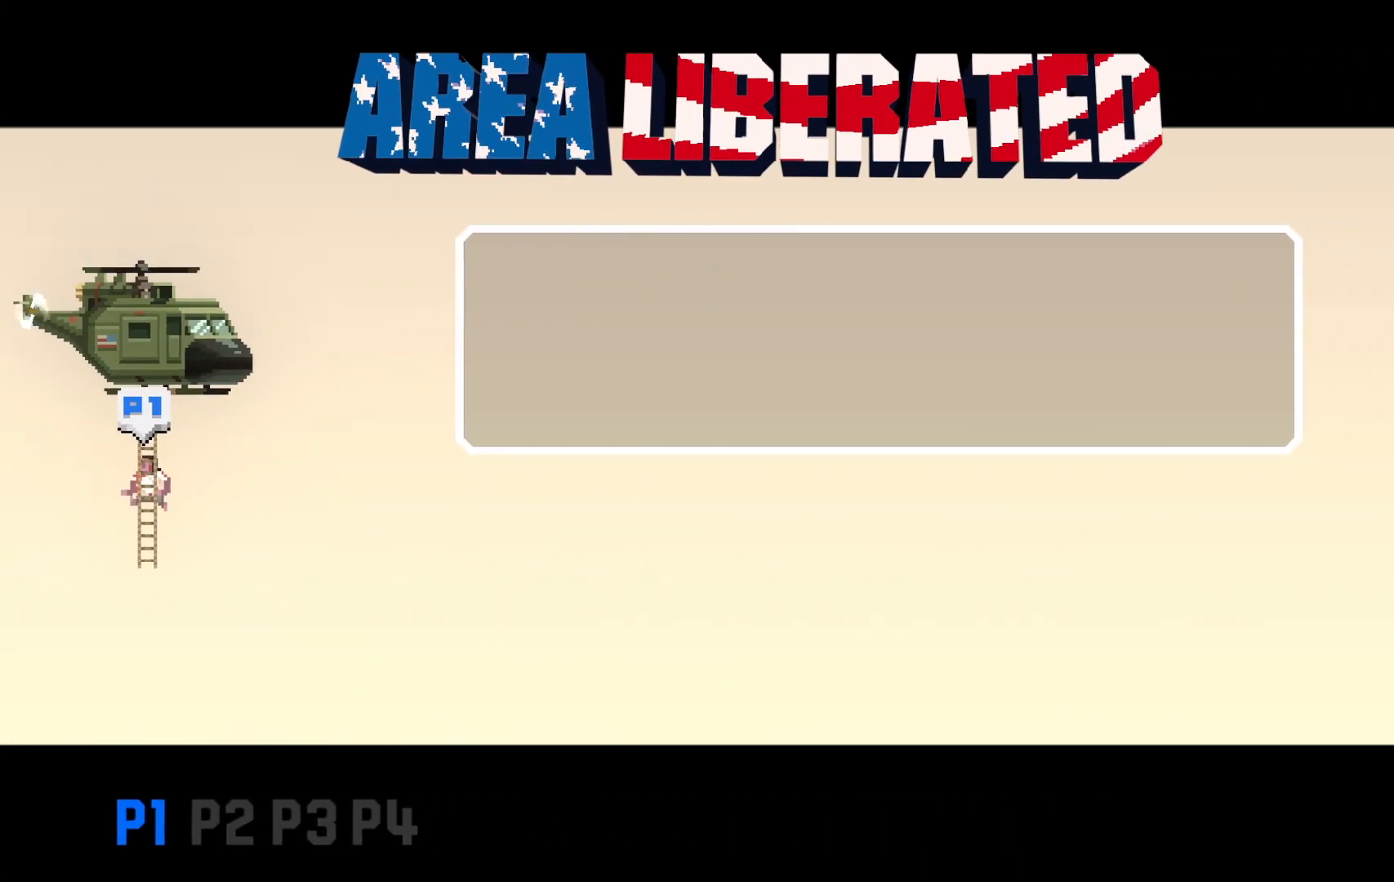
{"keys": ["shift"], "events": [[33, "z", "up"], [133, "z", "down"], [167, "z", "up"], [267, "z", "down"], [350, "z", "up"], [450, "z", "down"], [500, "z", "up"]]}
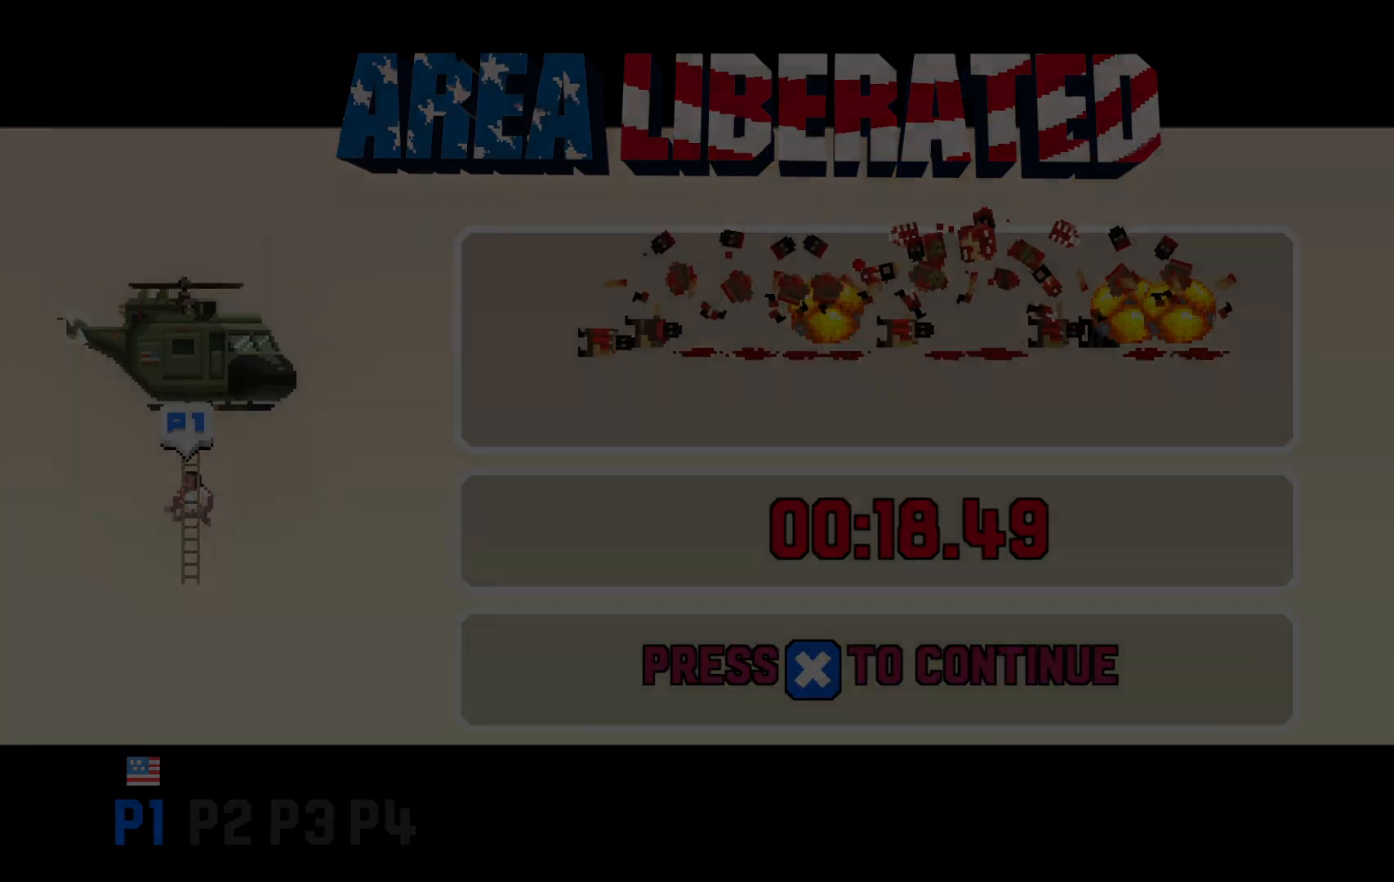
{"keys": ["shift", "z"], "events": [[83, "z", "down"], [183, "z", "up"], [283, "z", "down"], [317, "z", "up"], [467, "z", "down"]]}
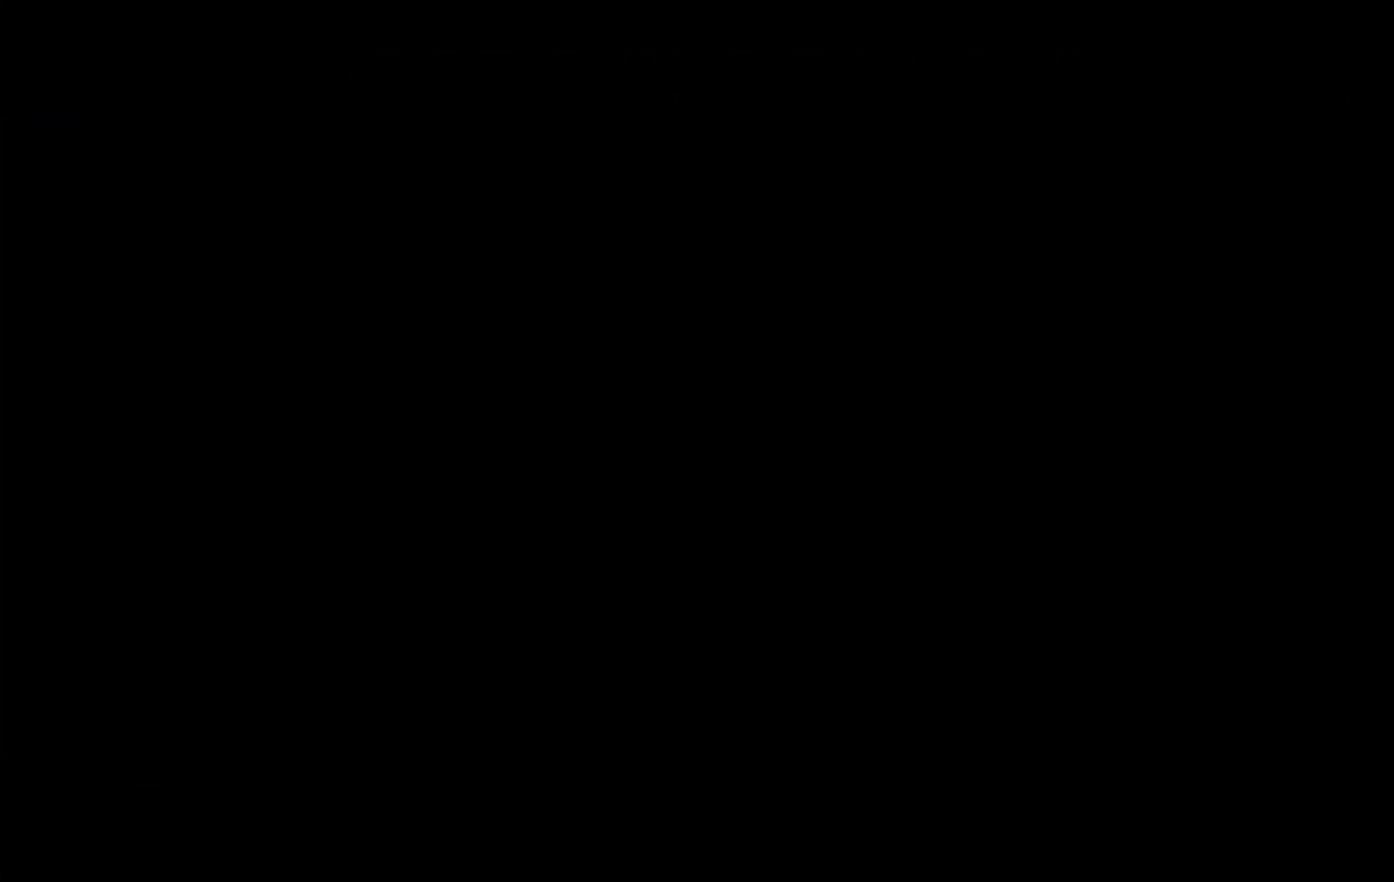
{"keys": ["shift", "z"], "events": [[17, "z", "up"], [150, "z", "down"], [200, "z", "up"], [283, "z", "down"], [333, "z", "up"], [433, "z", "down"]]}
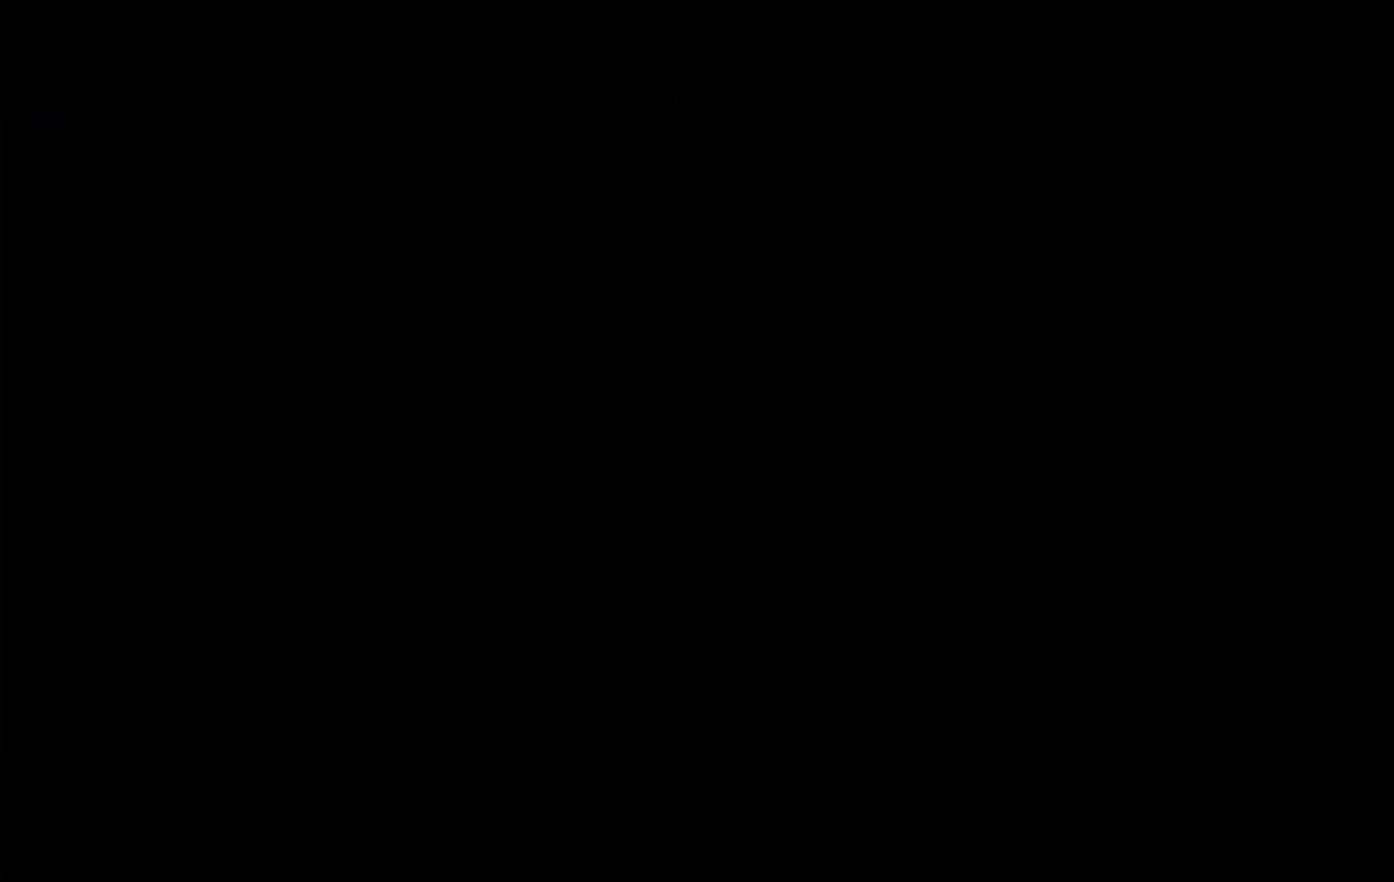
{"keys": ["shift"], "events": [[33, "z", "up"], [117, "z", "down"], [183, "z", "up"], [250, "z", "down"], [350, "z", "up"], [450, "z", "down"], [500, "z", "up"]]}
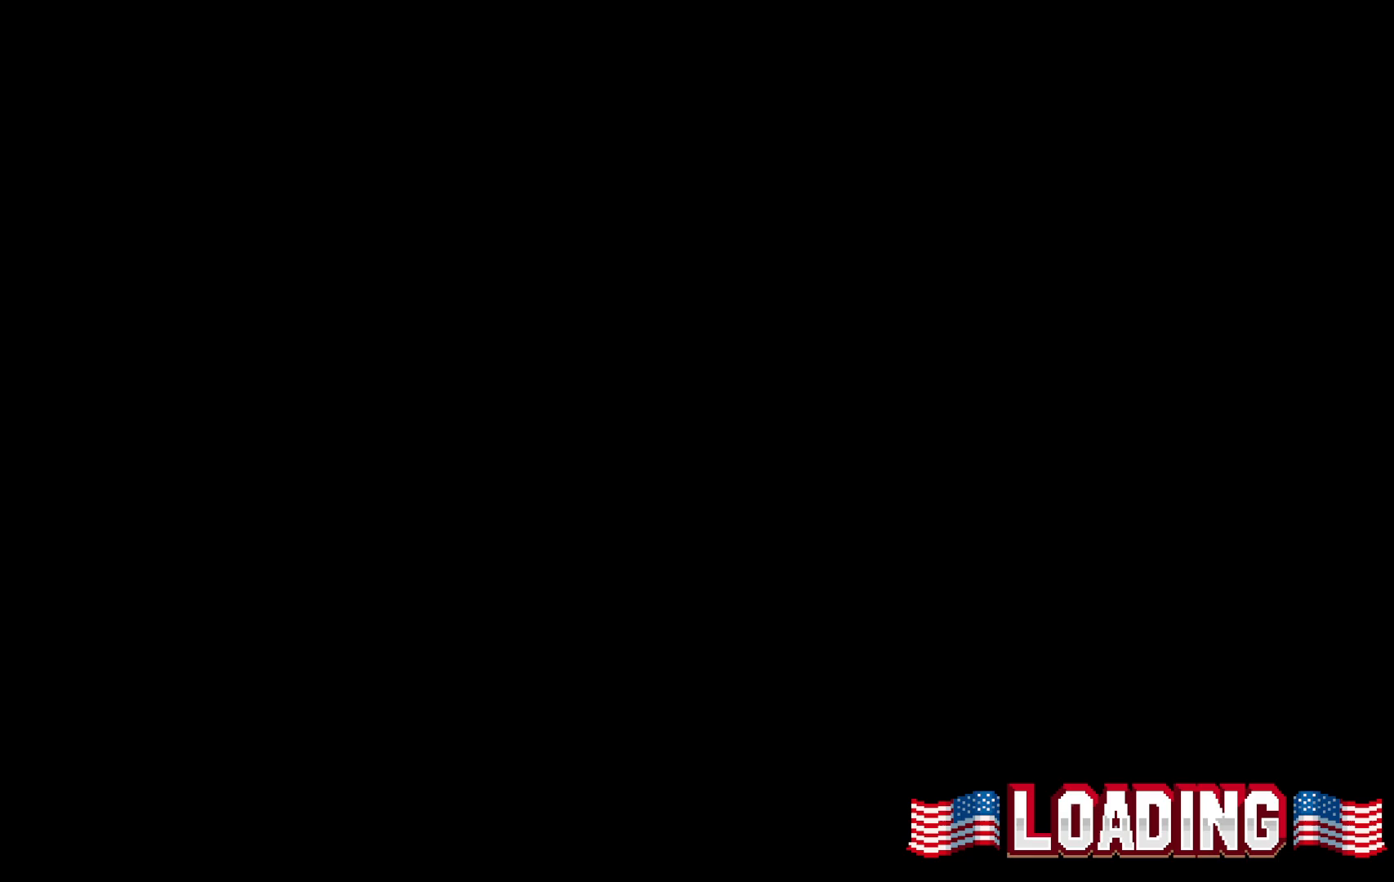
{"keys": [], "events": [[50, "shift", "up"], [100, "shift", "down"], [100, "z", "down"], [183, "shift", "up"], [183, "z", "up"]]}
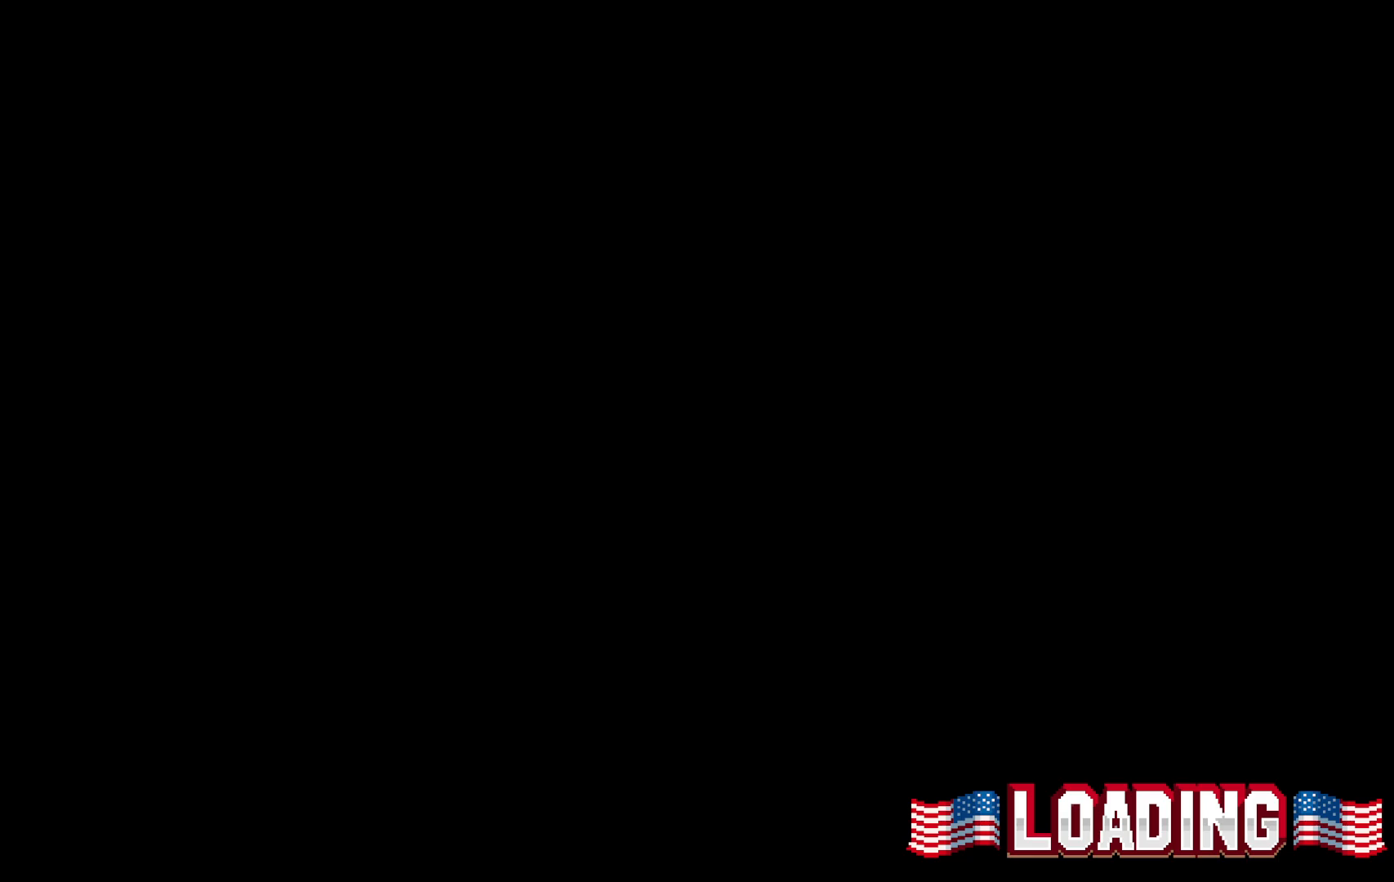
{"keys": [], "events": []}
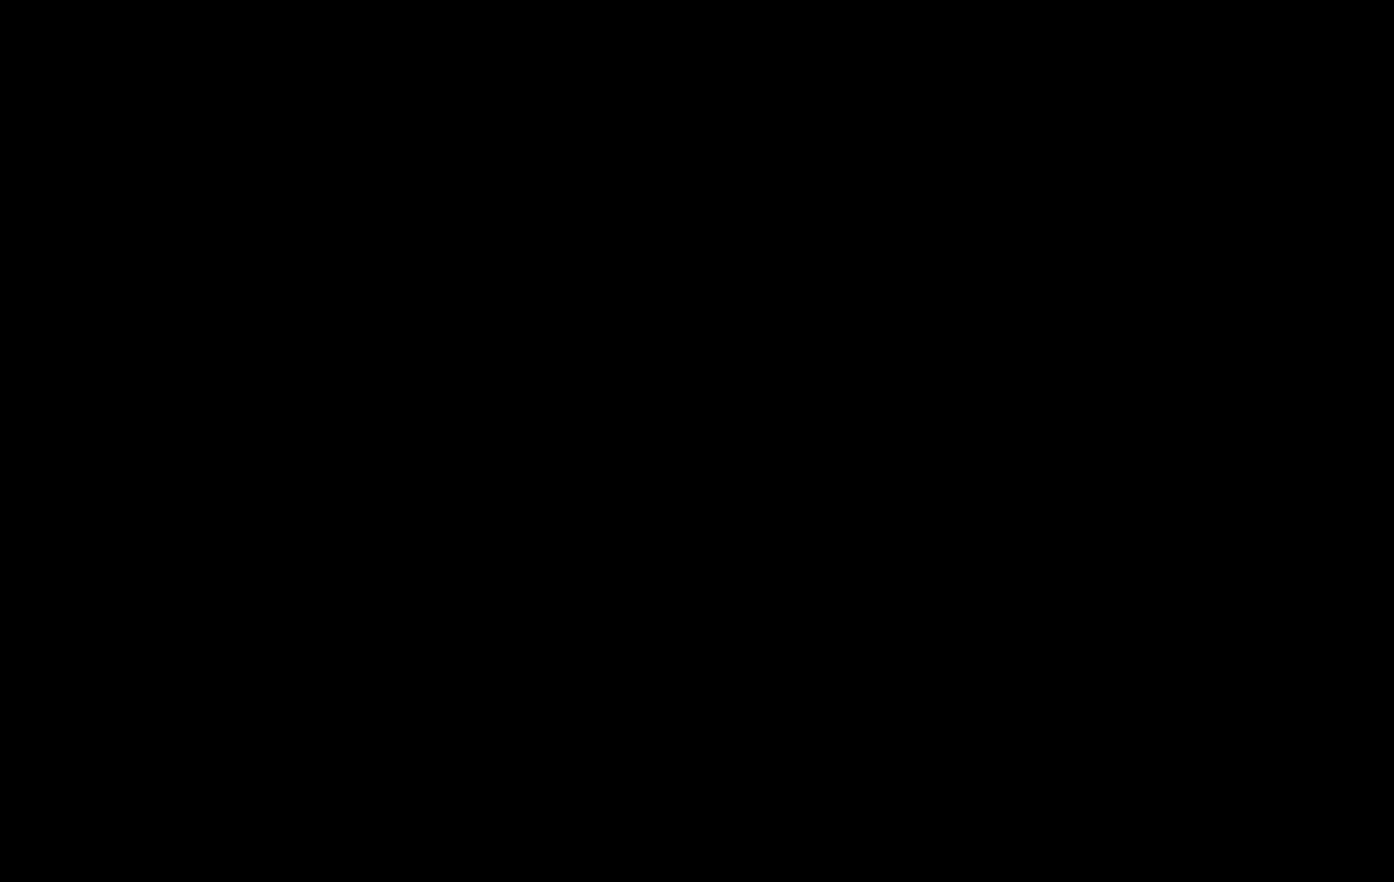
{"keys": ["right", "shift"], "events": [[450, "right", "down"], [450, "shift", "down"]]}
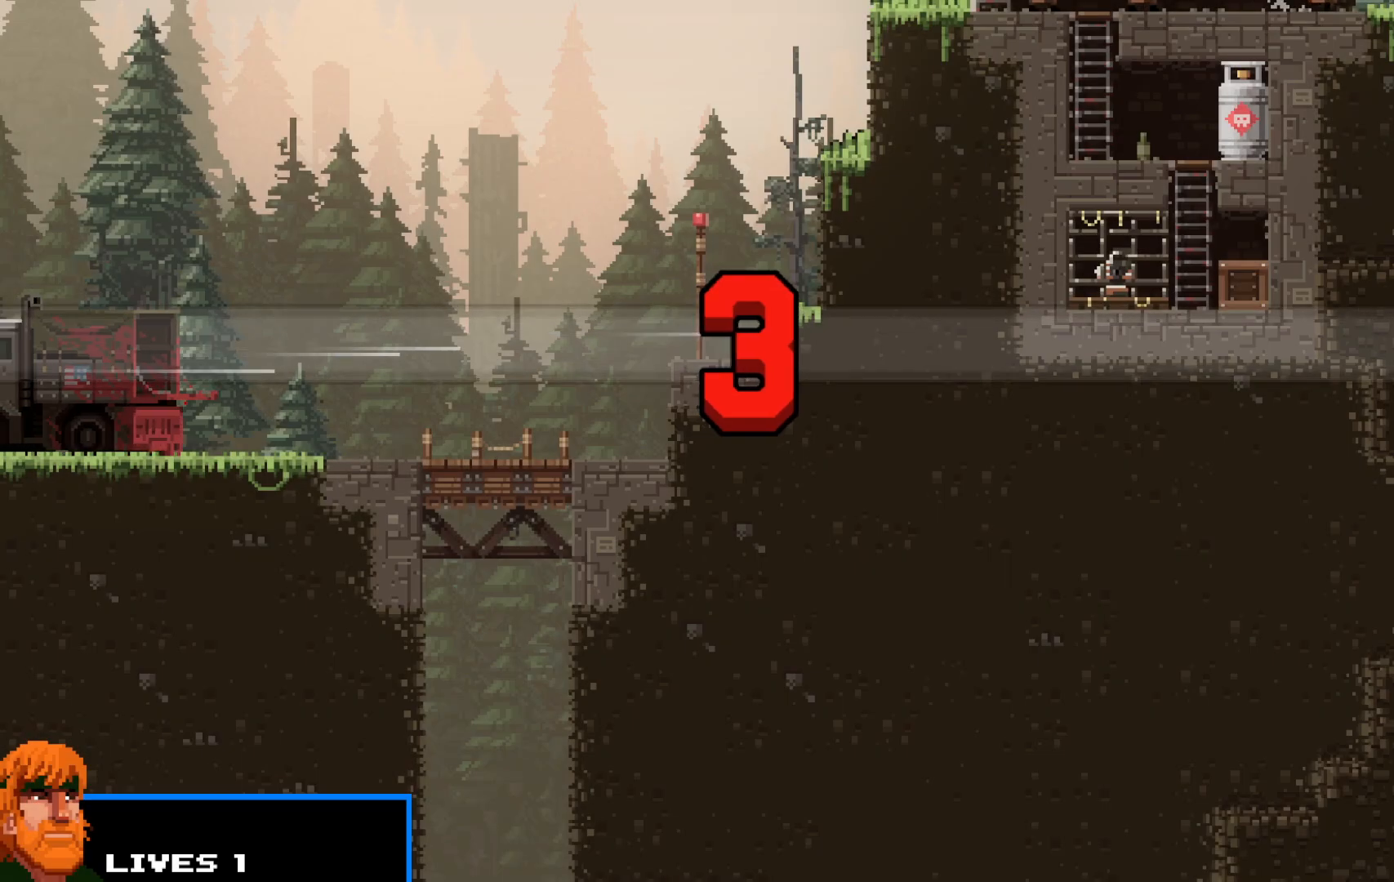
{"keys": ["right", "shift"], "events": []}
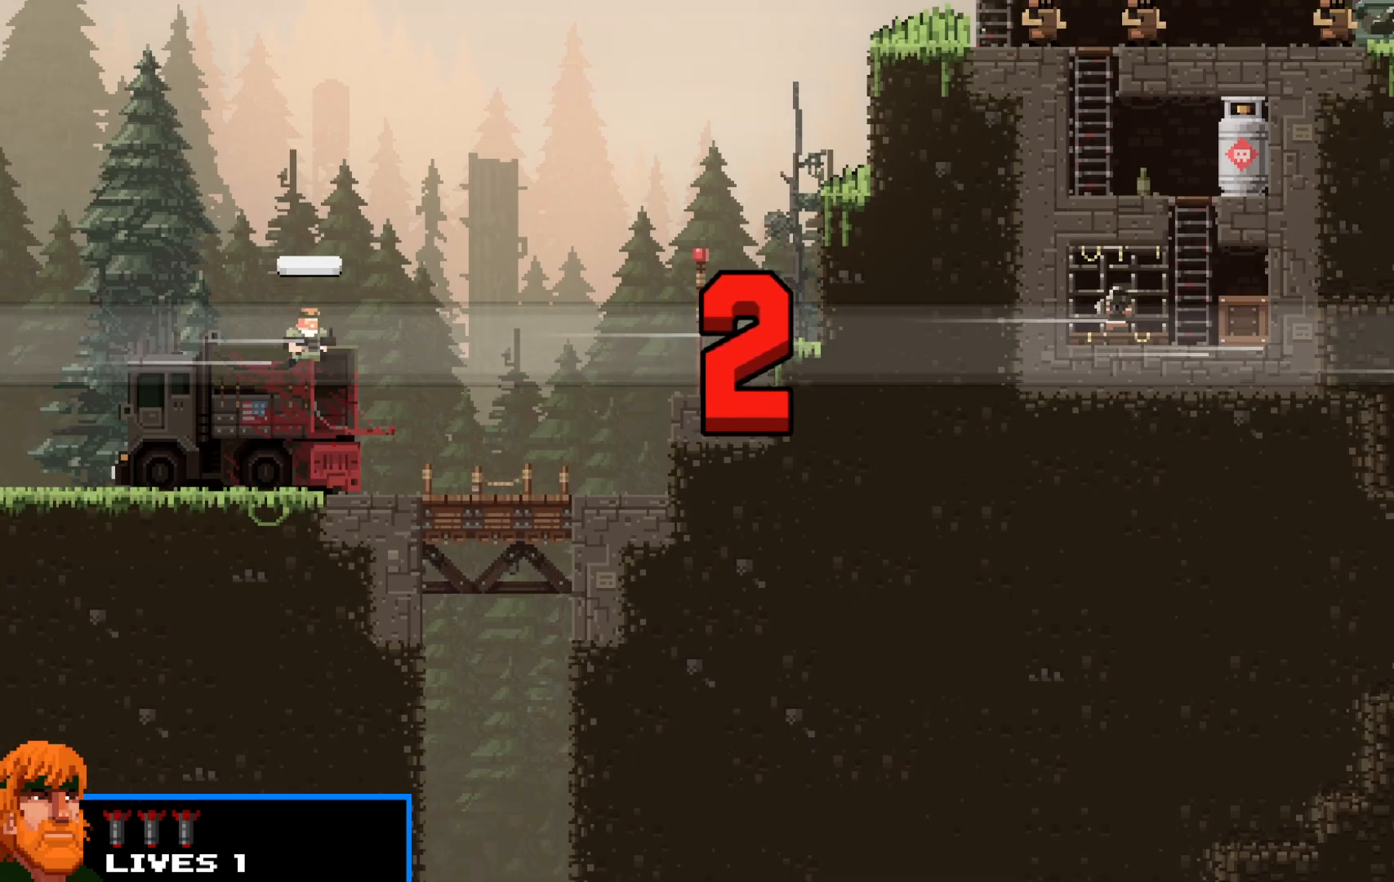
{"keys": ["right", "shift"], "events": []}
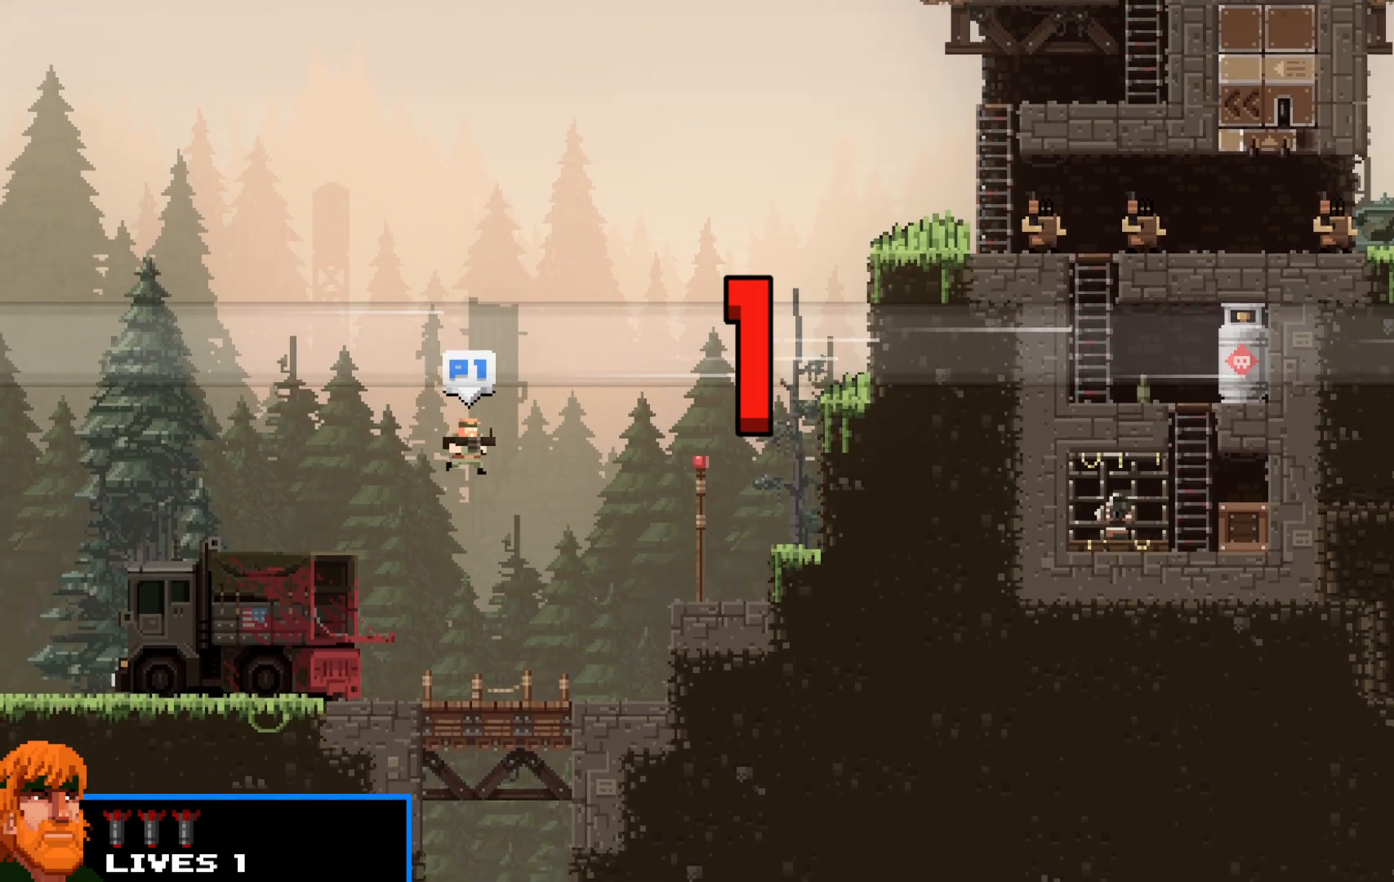
{"keys": ["right", "shift"], "events": [[317, "up", "down"], [500, "up", "up"]]}
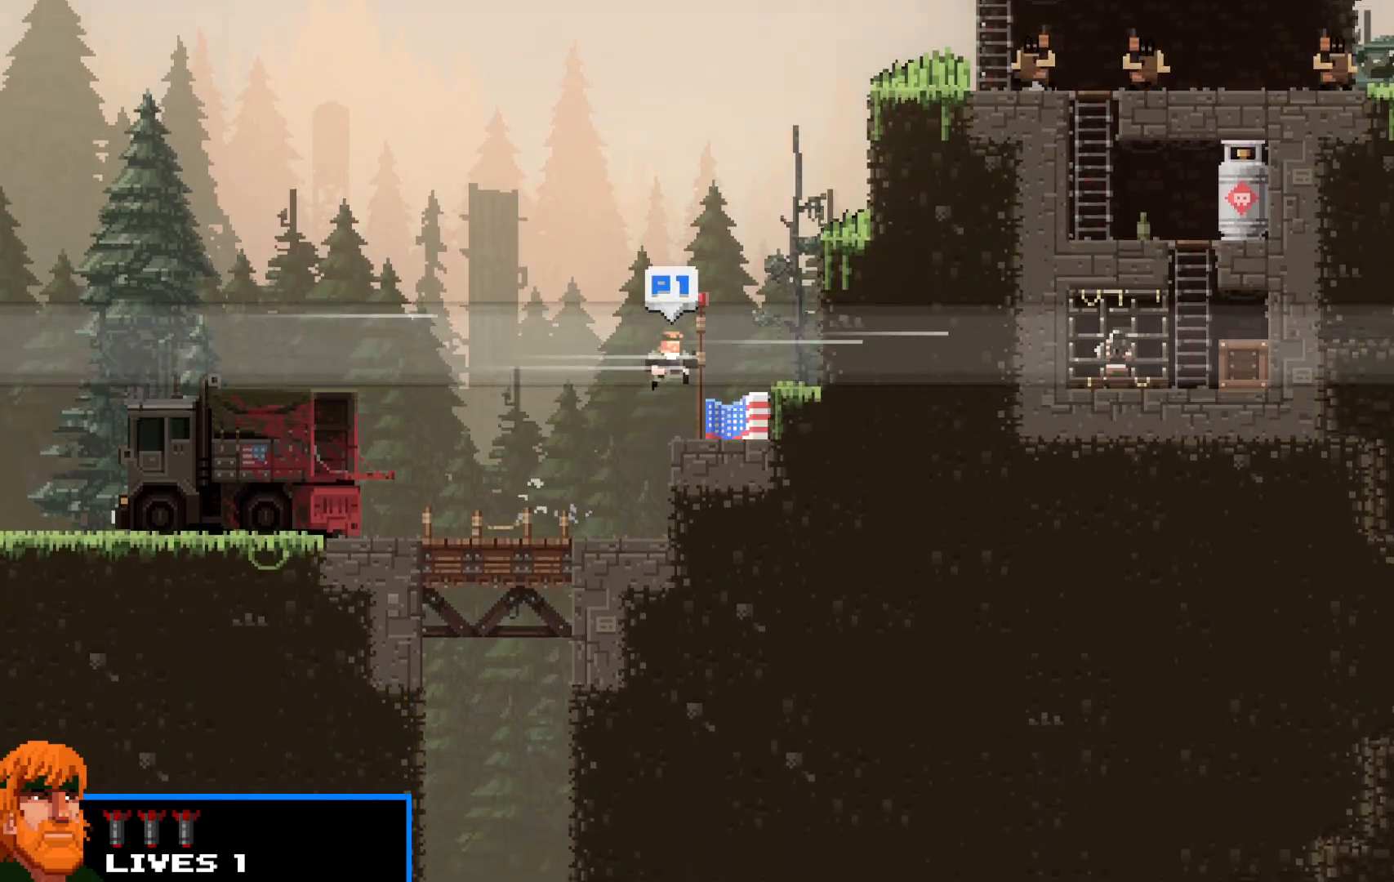
{"keys": ["right", "shift", "up"], "events": [[283, "up", "down"], [367, "up", "up"], [467, "up", "down"]]}
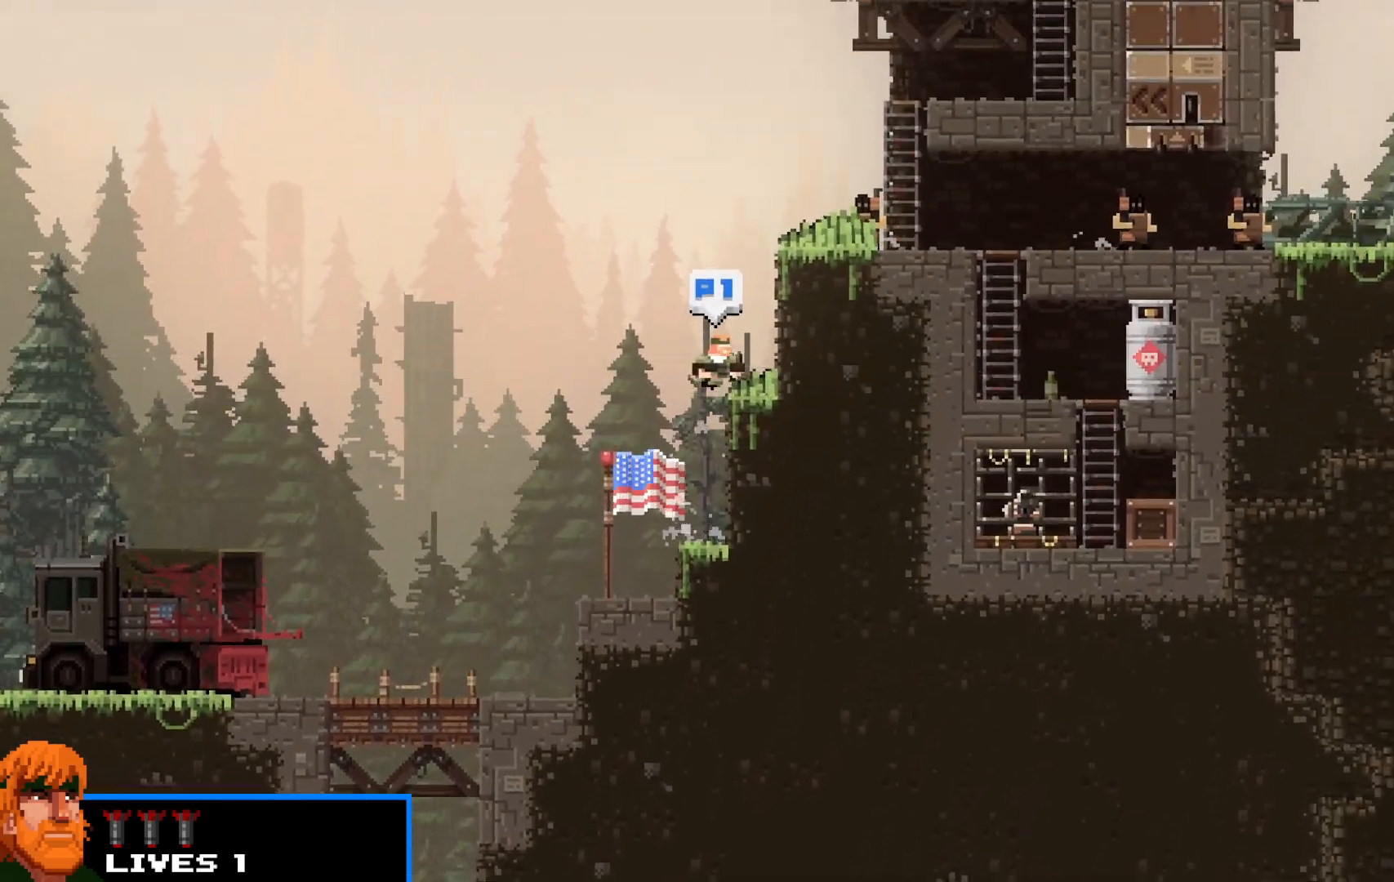
{"keys": ["right", "shift"], "events": [[100, "up", "up"], [233, "up", "down"], [433, "up", "up"]]}
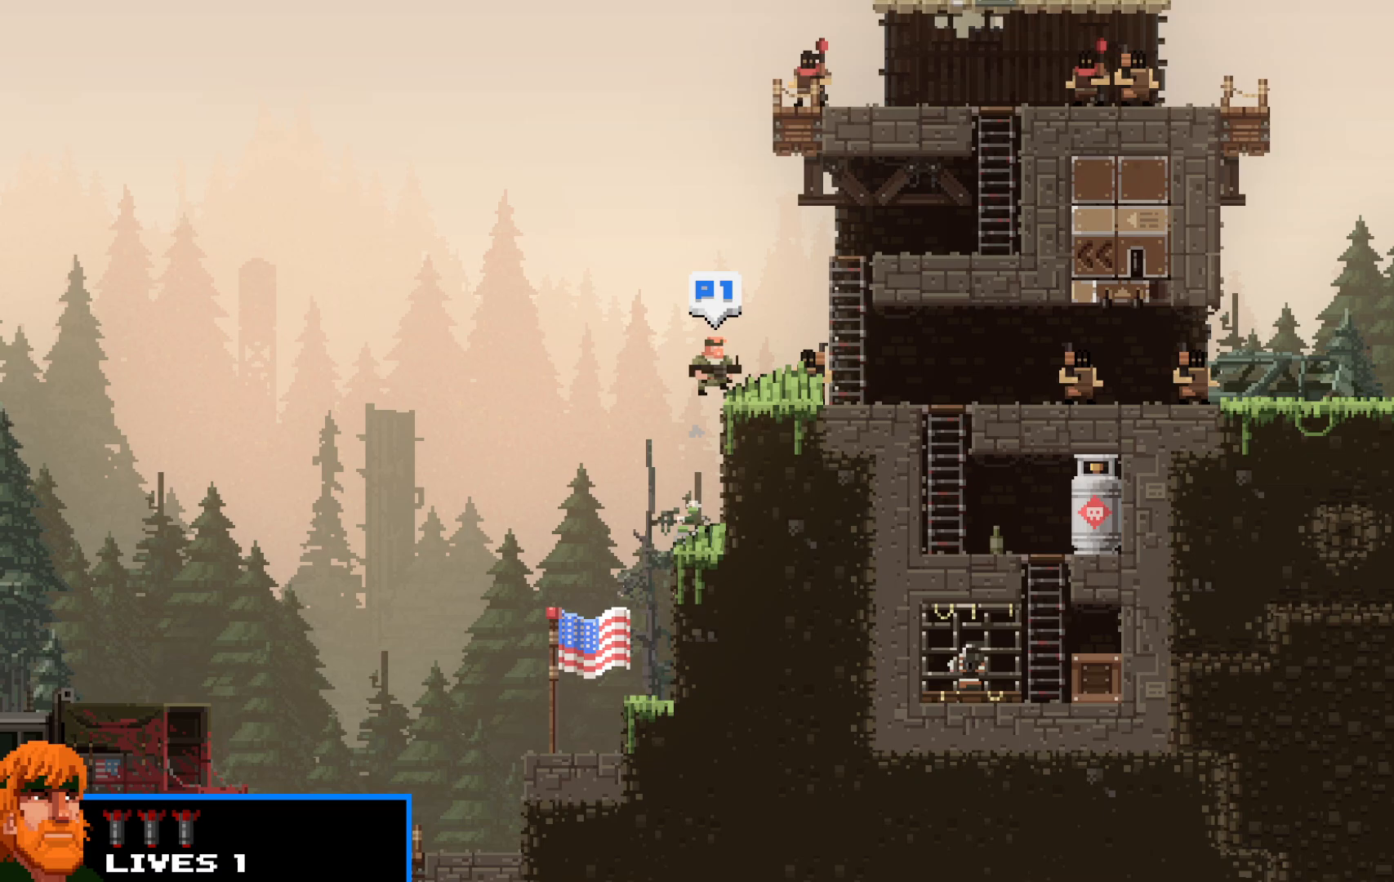
{"keys": ["down", "right", "shift"], "events": [[417, "down", "down"]]}
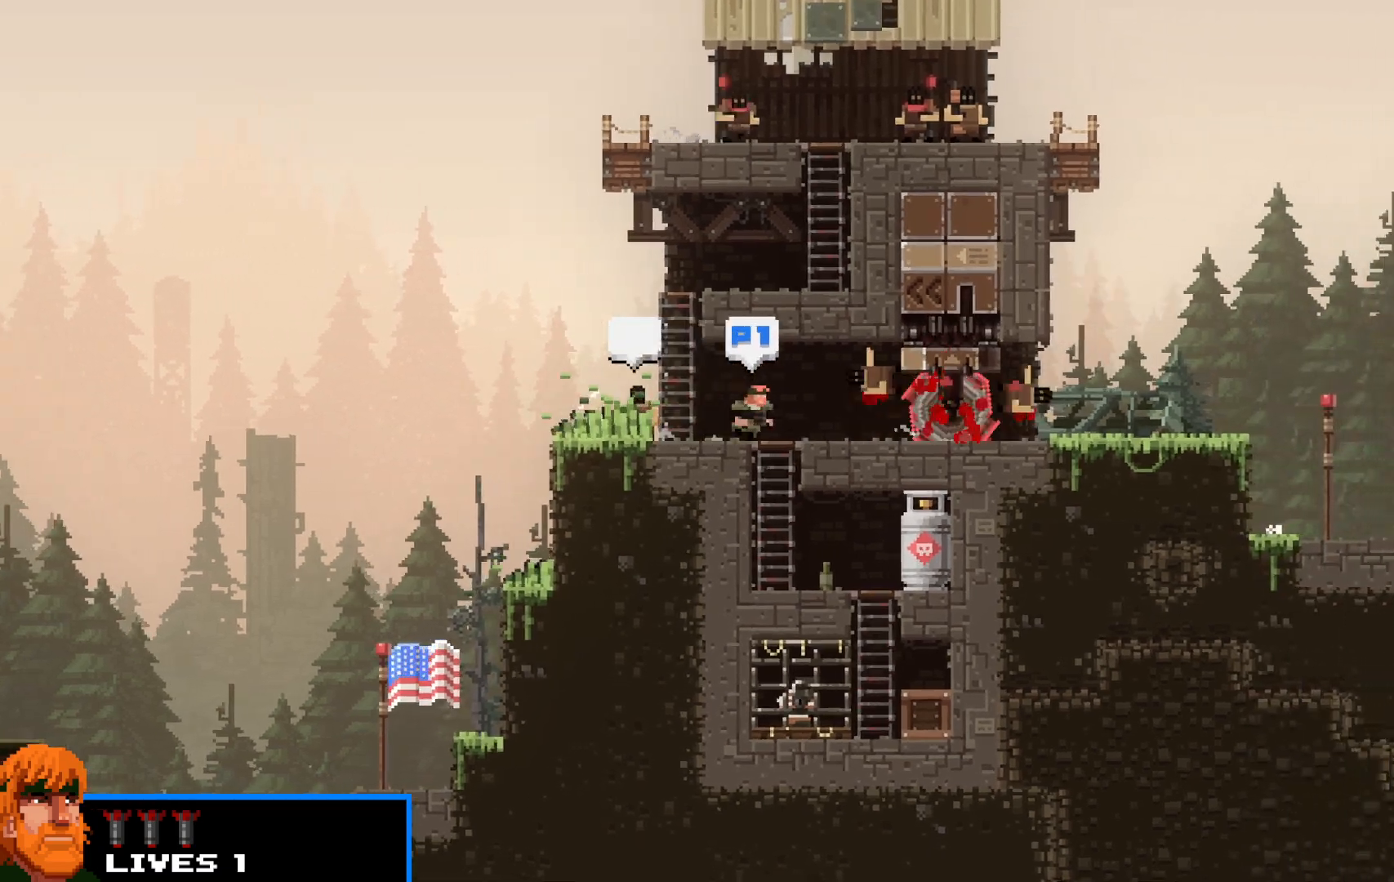
{"keys": ["down", "right", "shift"], "events": []}
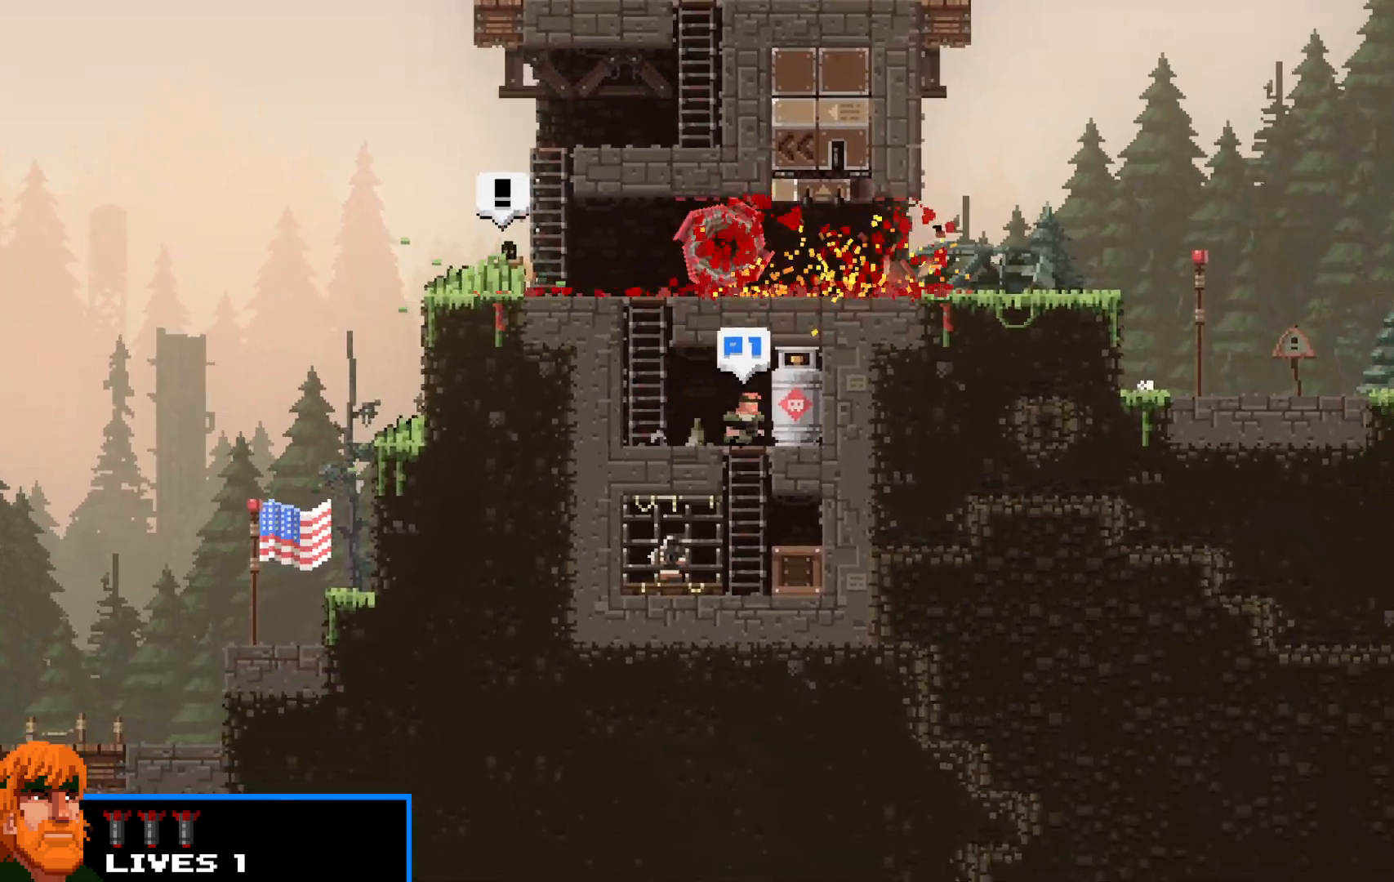
{"keys": ["left", "shift"], "events": [[150, "left", "down"], [200, "right", "up"], [250, "z", "down"], [300, "down", "up"], [333, "z", "up"]]}
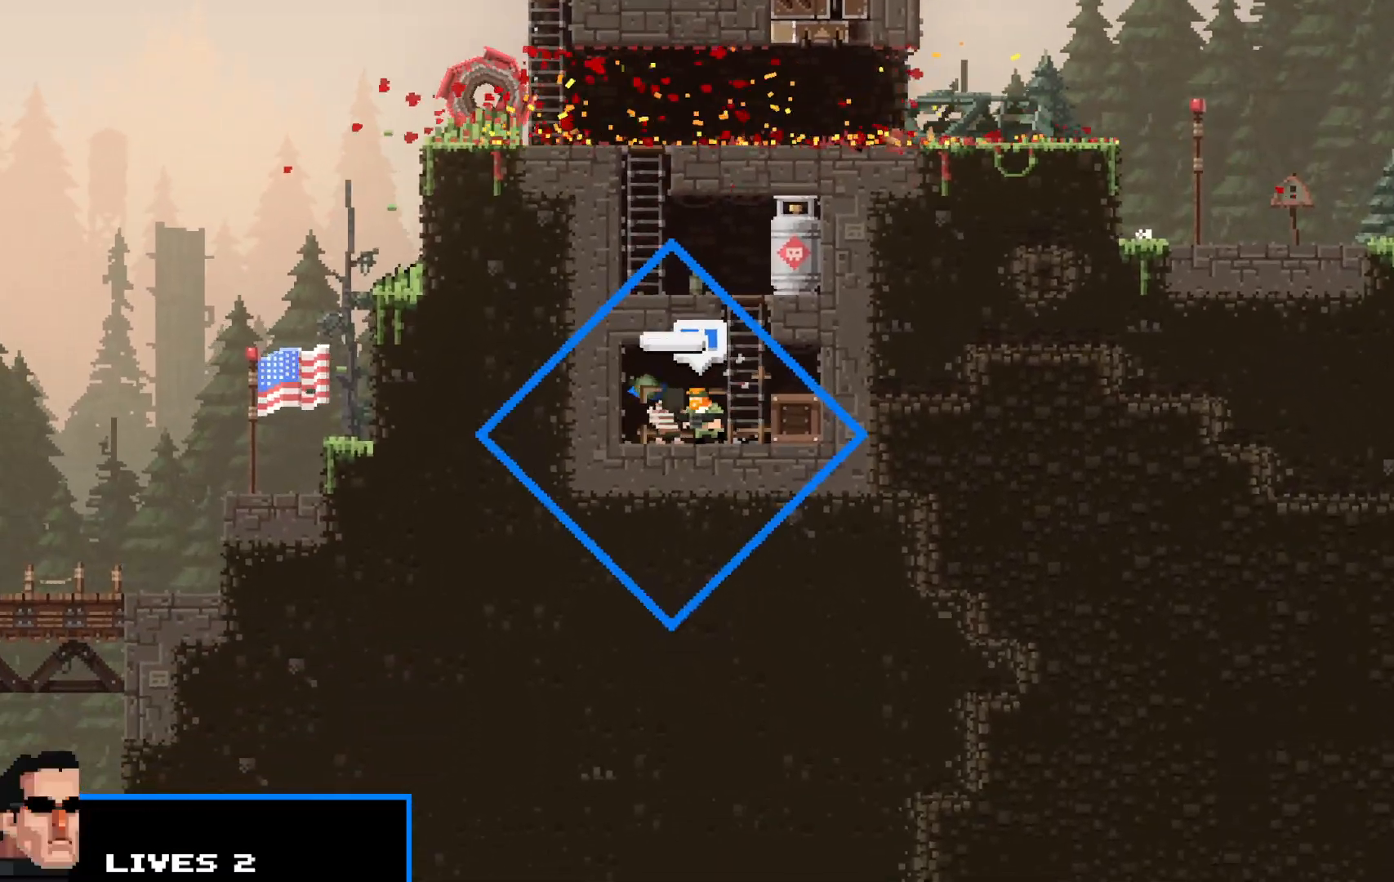
{"keys": ["right", "shift"], "events": [[217, "left", "up"], [217, "right", "down"]]}
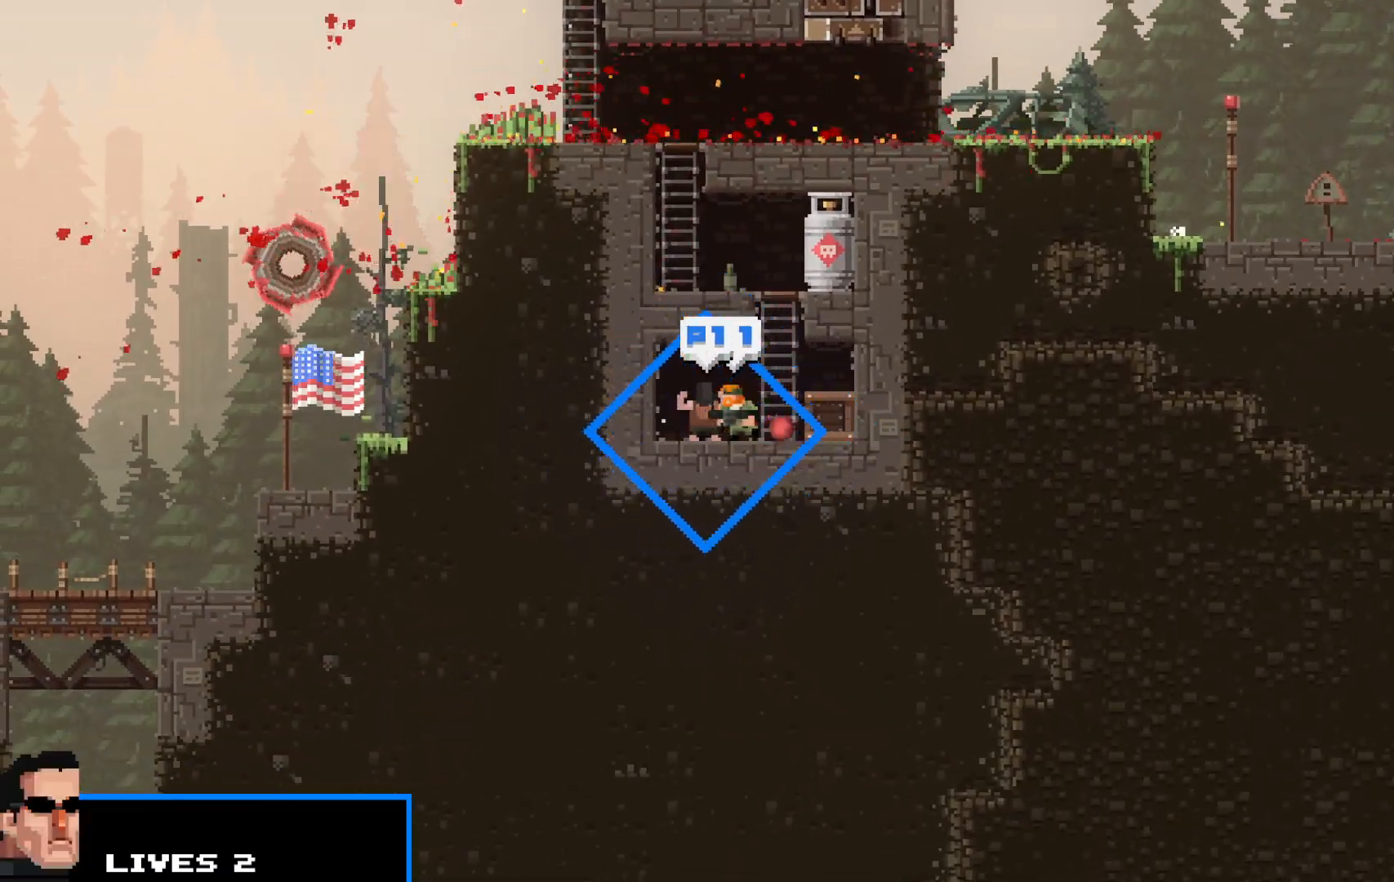
{"keys": ["shift"], "events": [[417, "right", "up"]]}
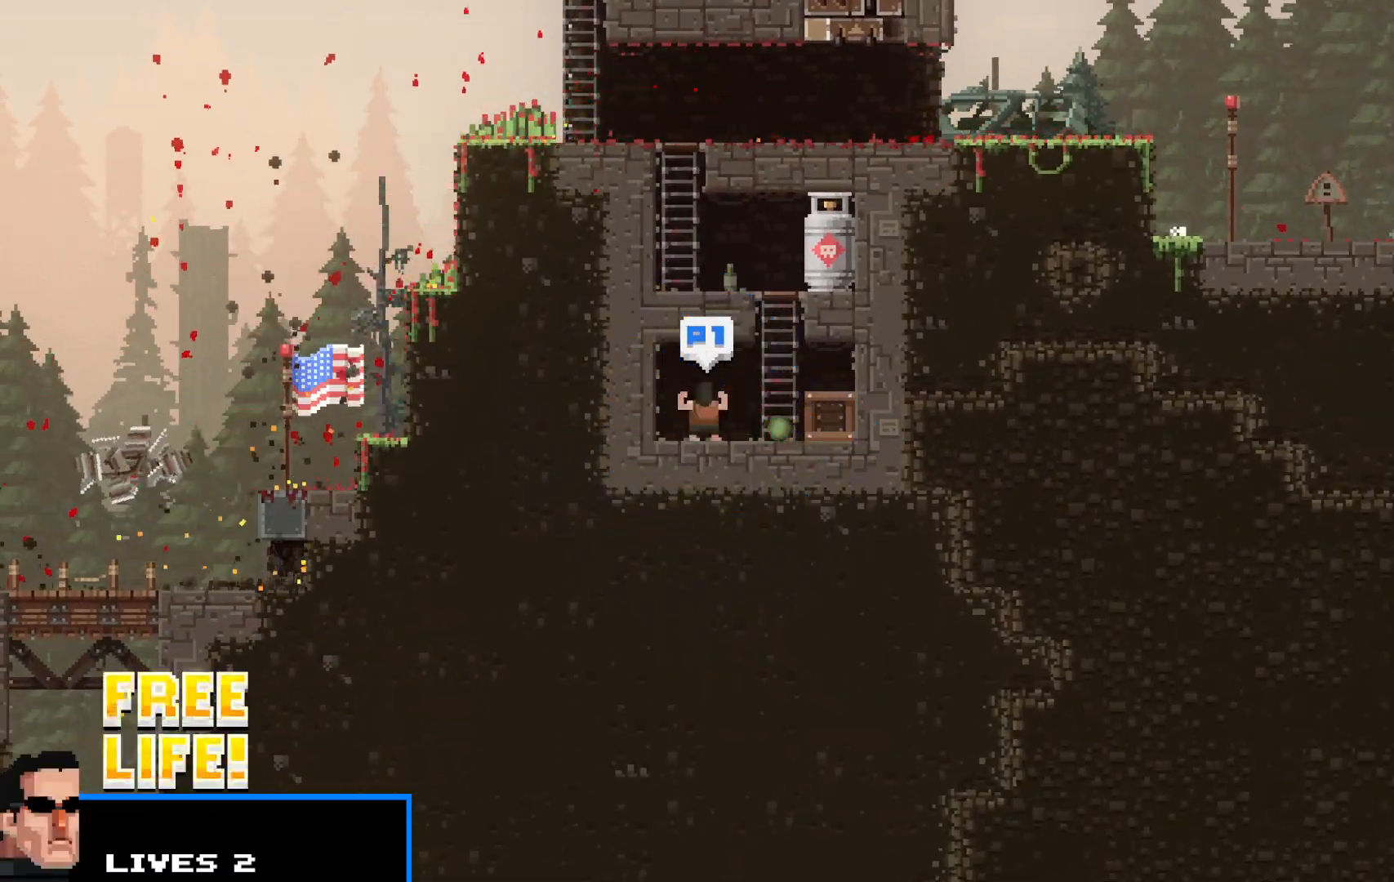
{"keys": ["right", "shift"], "events": [[383, "right", "down"]]}
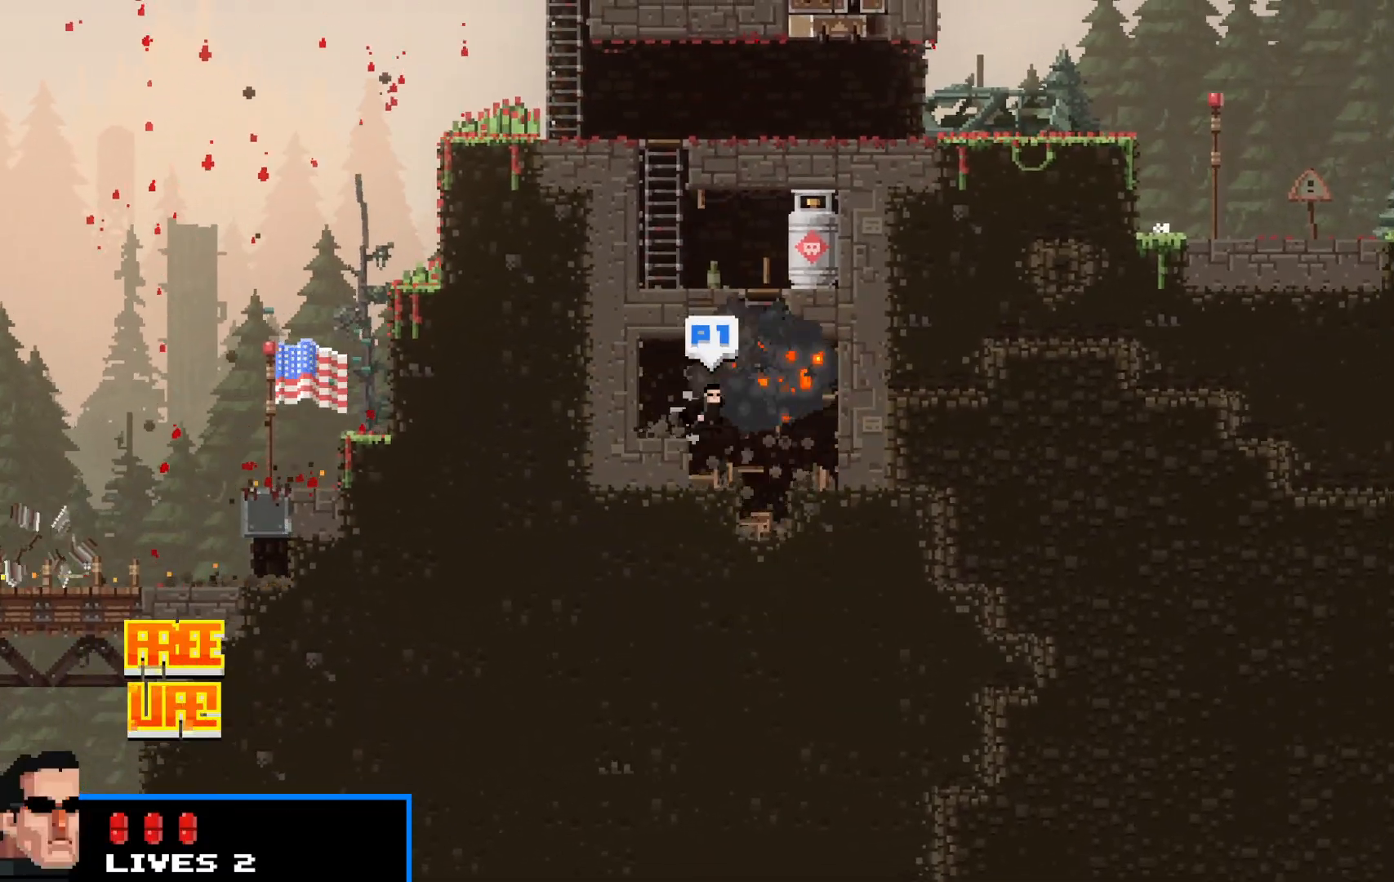
{"keys": ["left", "shift"], "events": [[33, "up", "down"], [167, "right", "up"], [400, "left", "down"], [500, "up", "up"]]}
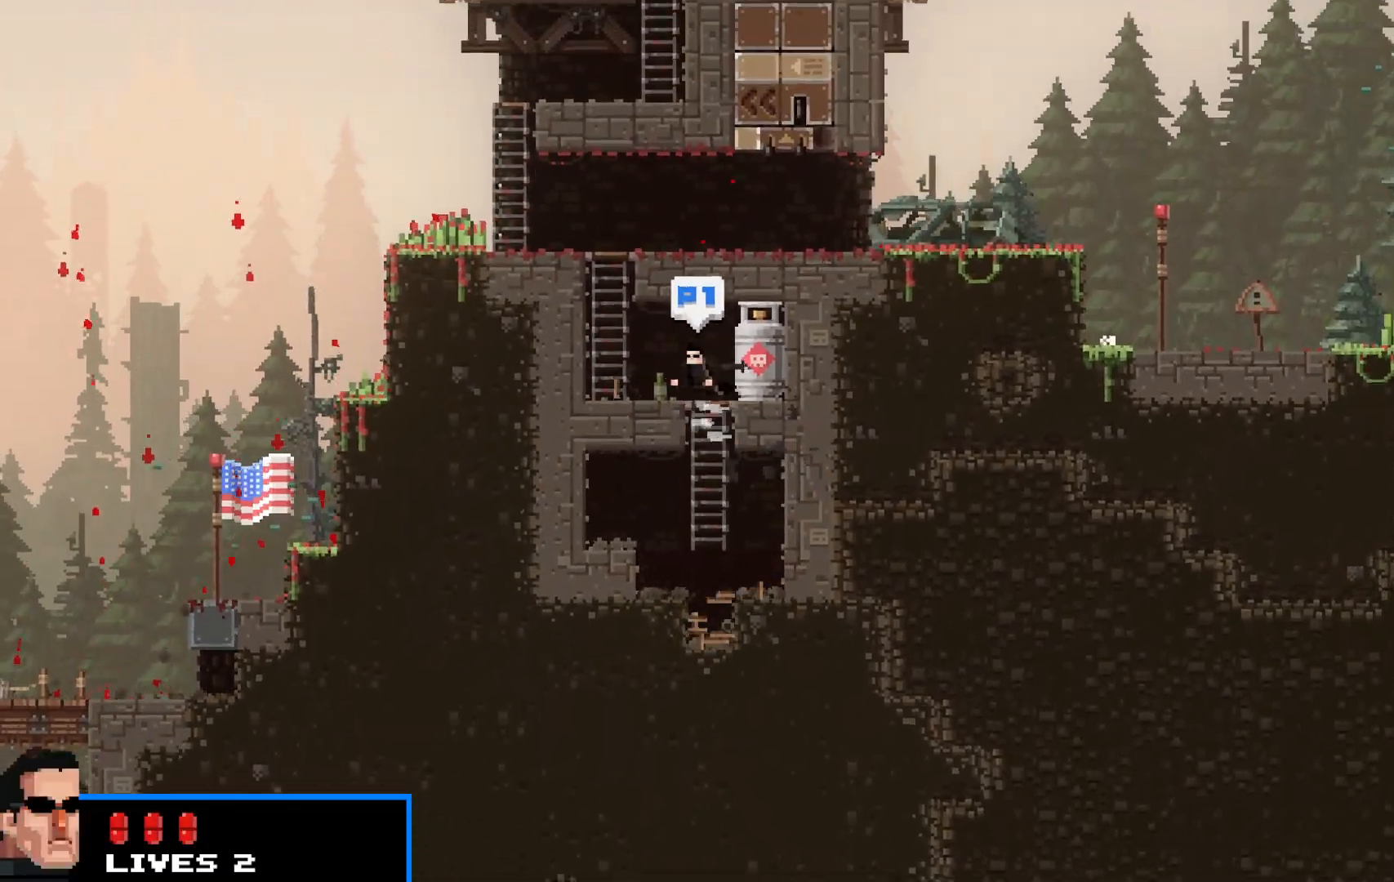
{"keys": ["shift", "up"], "events": [[183, "up", "down"], [267, "left", "up"]]}
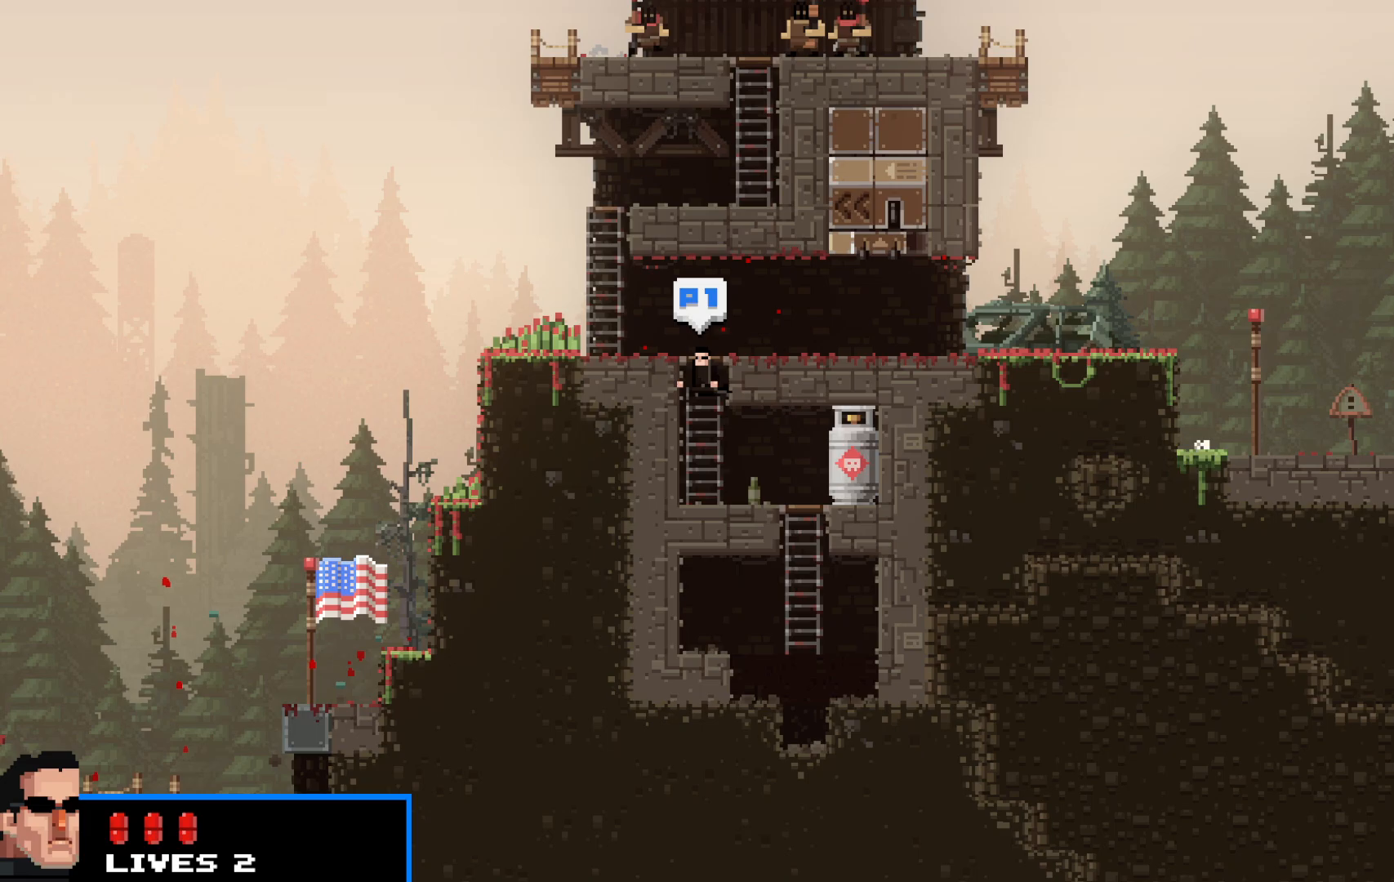
{"keys": ["shift", "up"], "events": [[17, "left", "down"], [100, "up", "up"], [283, "up", "down"], [333, "left", "up"]]}
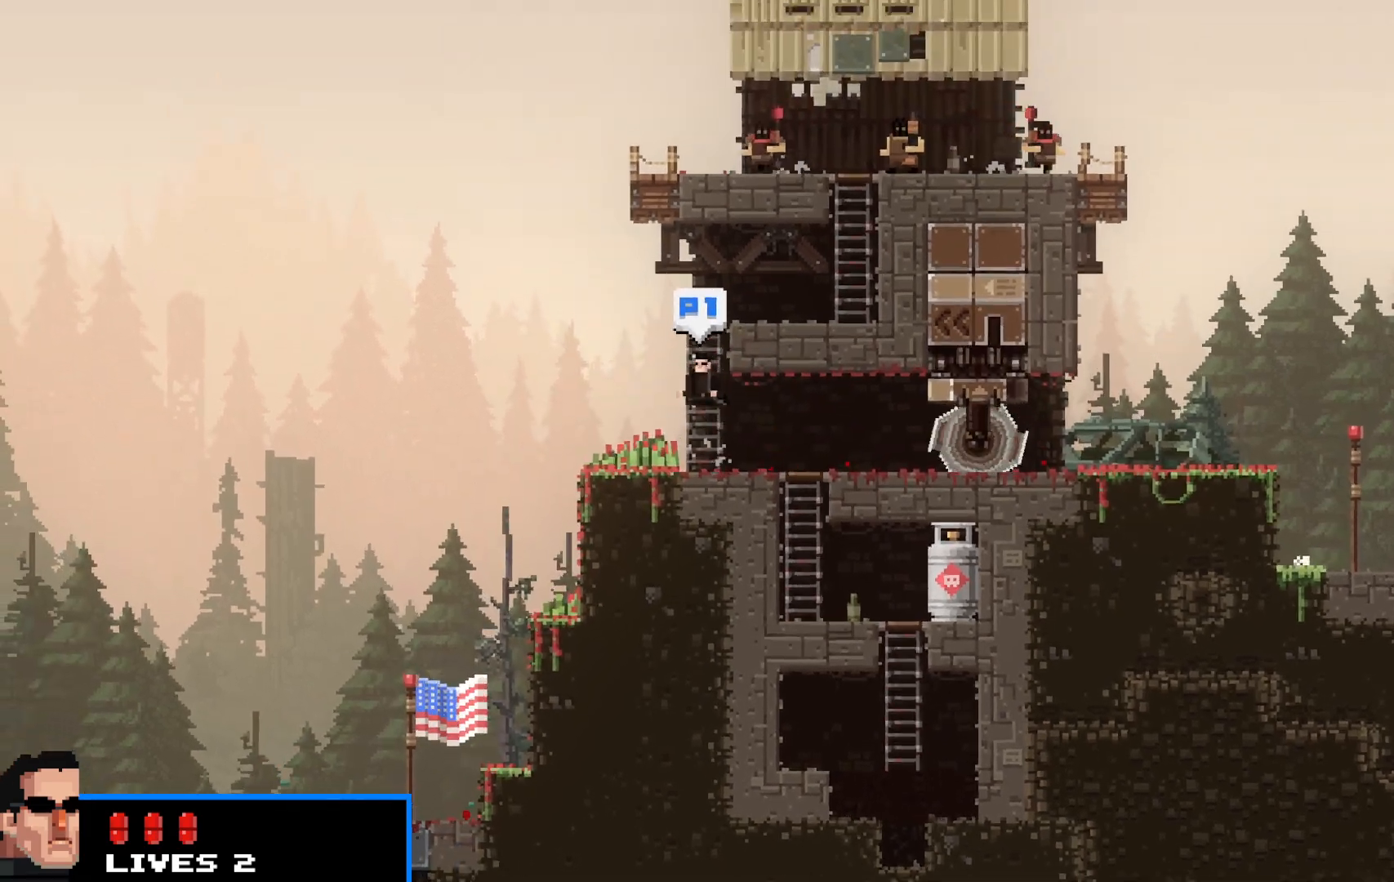
{"keys": ["shift", "up"], "events": [[67, "right", "down"], [267, "up", "up"], [450, "up", "down"], [500, "right", "up"]]}
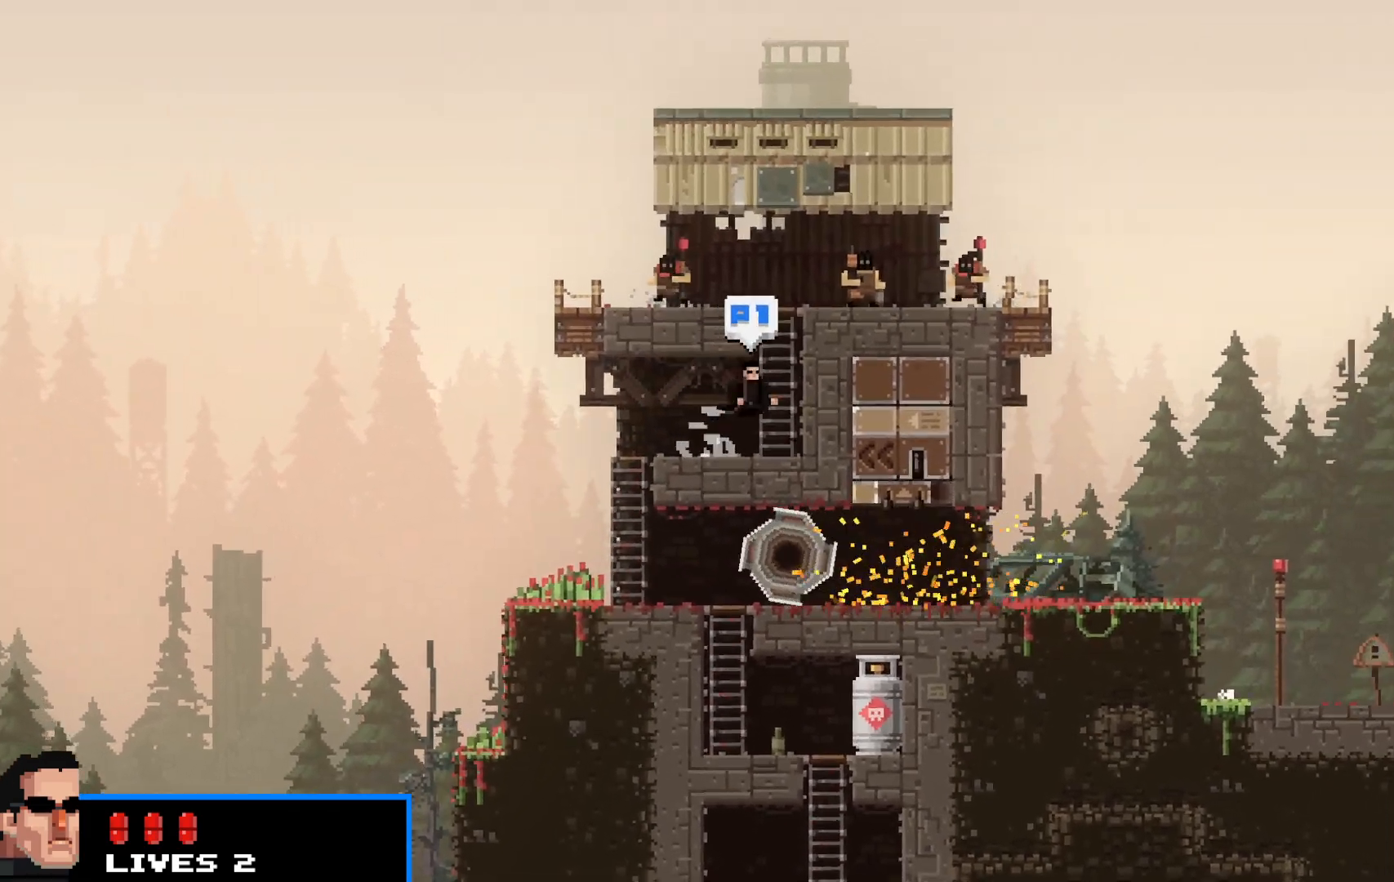
{"keys": ["right", "shift"], "events": [[183, "right", "down"], [367, "up", "up"]]}
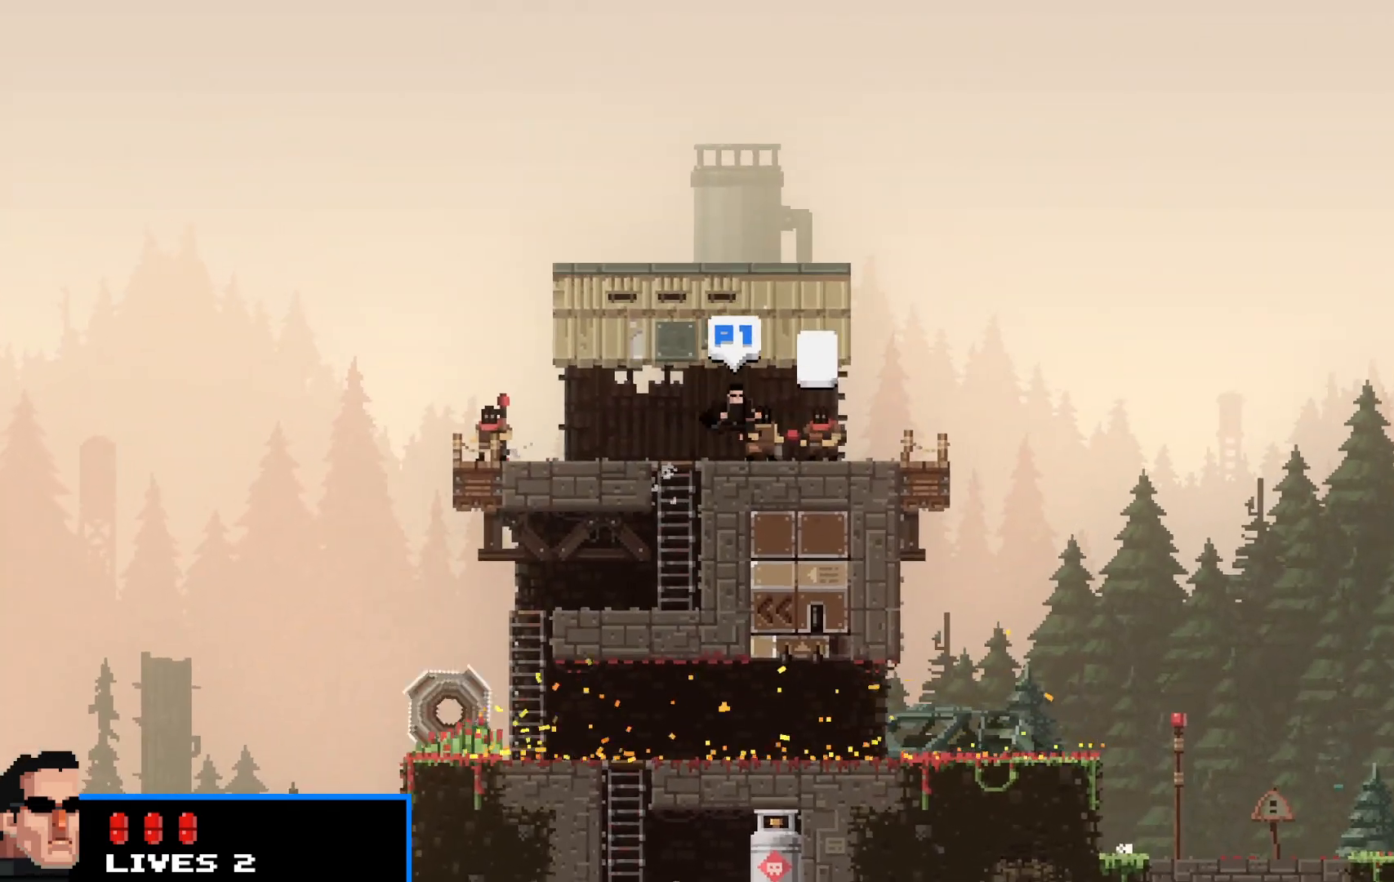
{"keys": ["right", "shift", "up"], "events": [[483, "up", "down"]]}
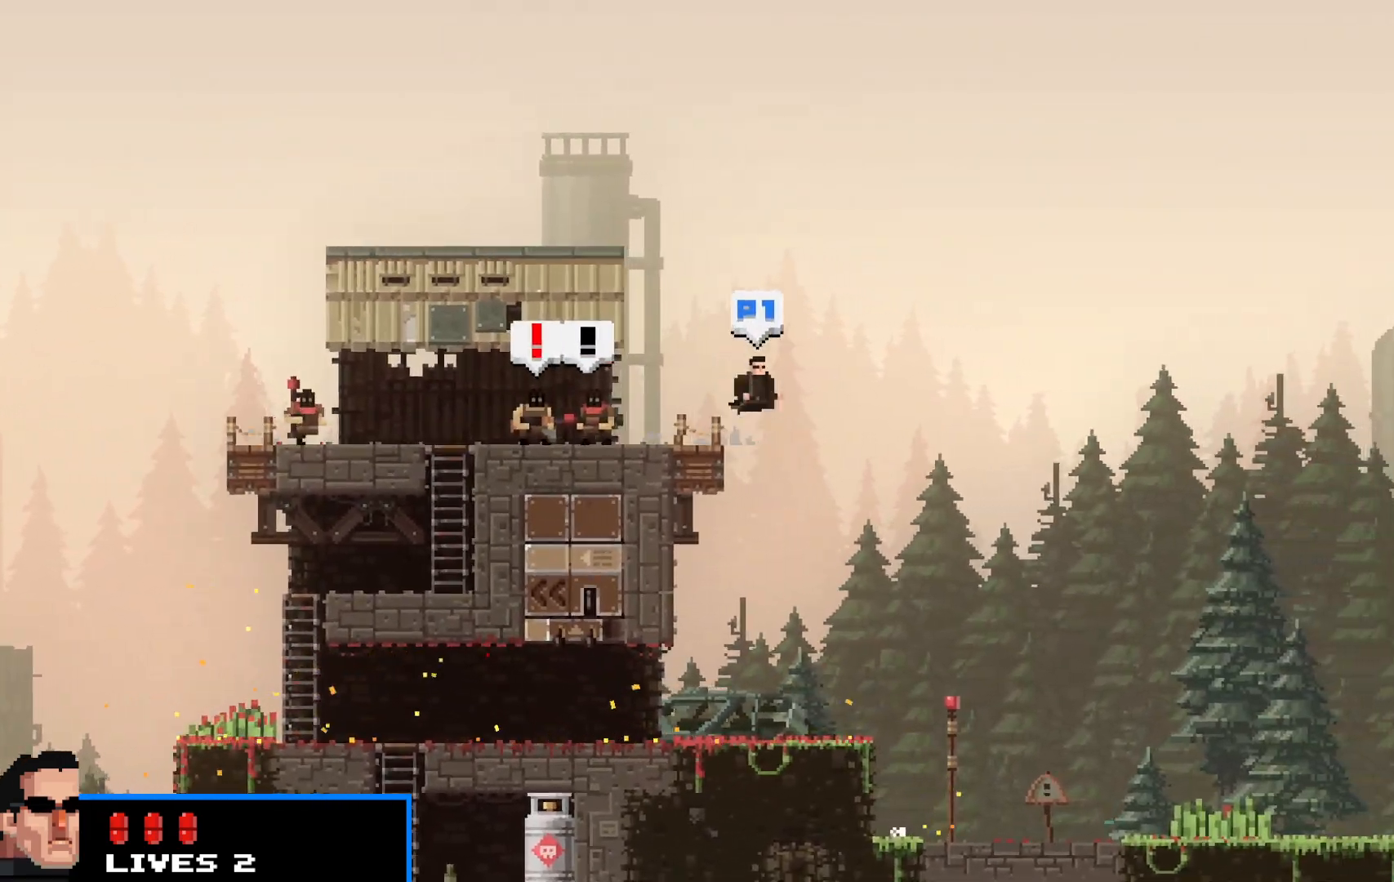
{"keys": ["right", "shift", "up"], "events": [[300, "right", "up"], [400, "c", "down"], [450, "c", "up"], [450, "right", "down"]]}
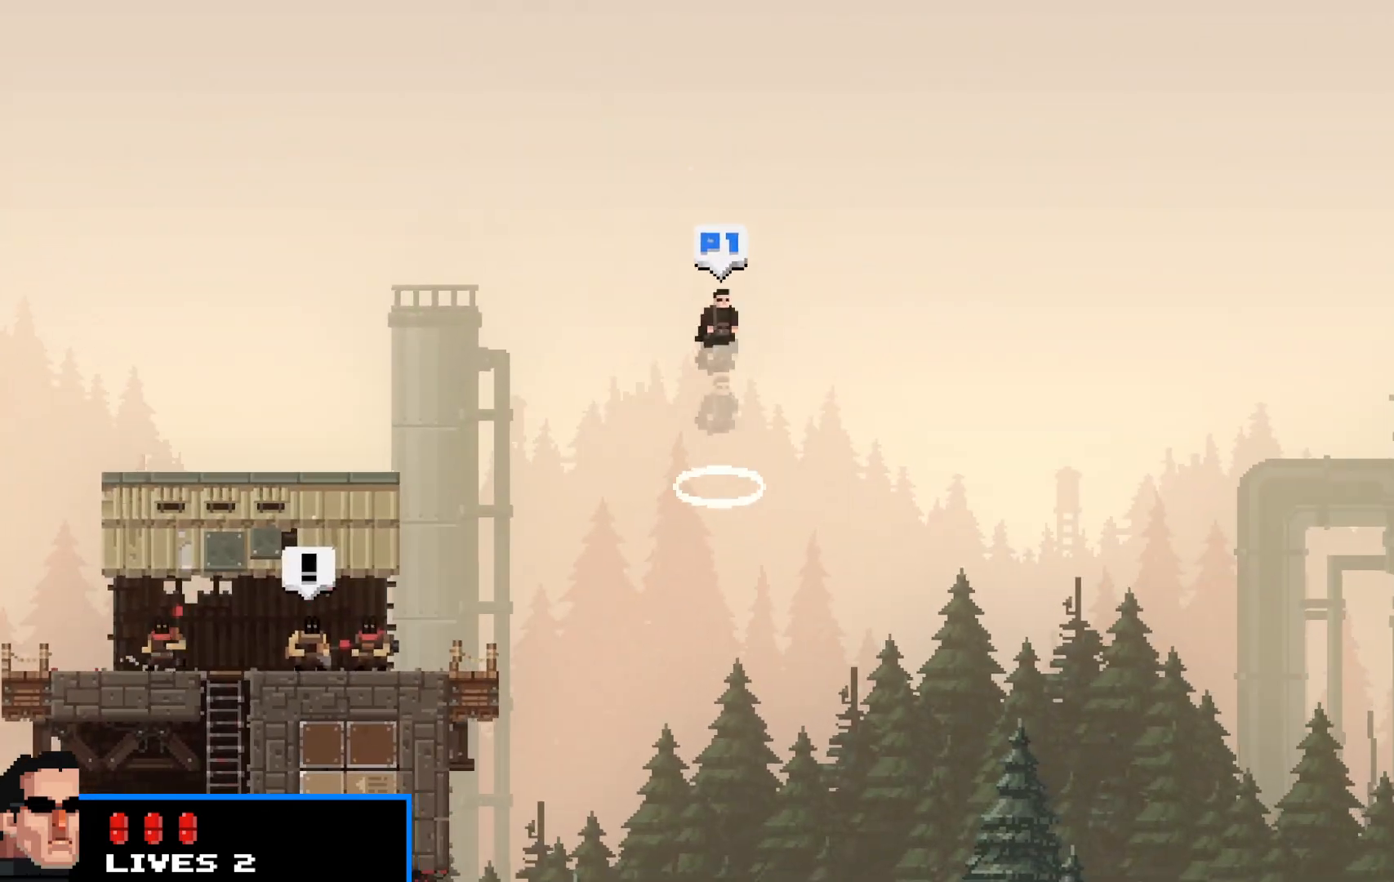
{"keys": ["right", "shift"], "events": [[33, "c", "down"], [33, "up", "up"], [133, "c", "up"]]}
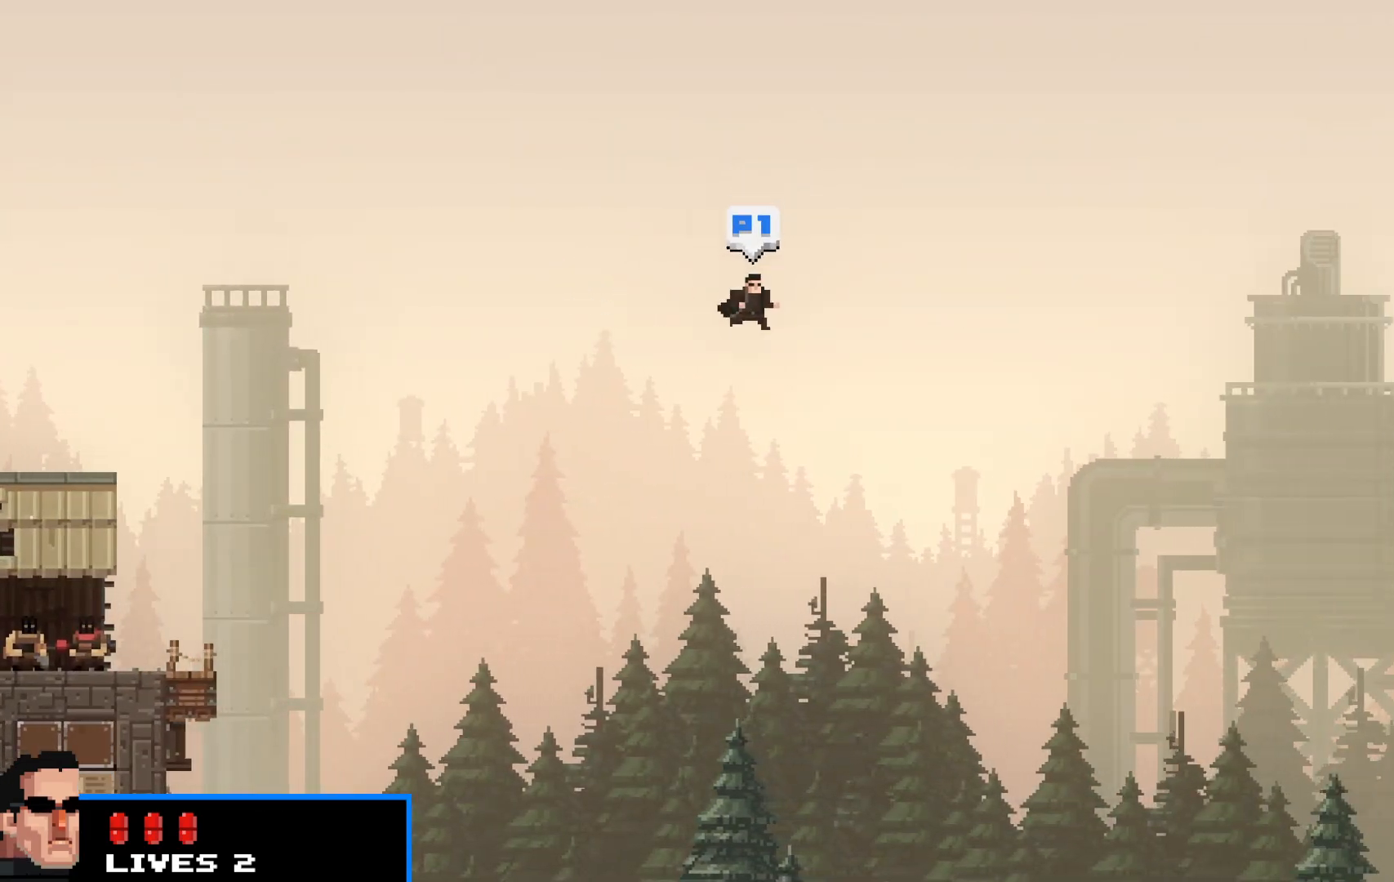
{"keys": ["right", "shift"], "events": []}